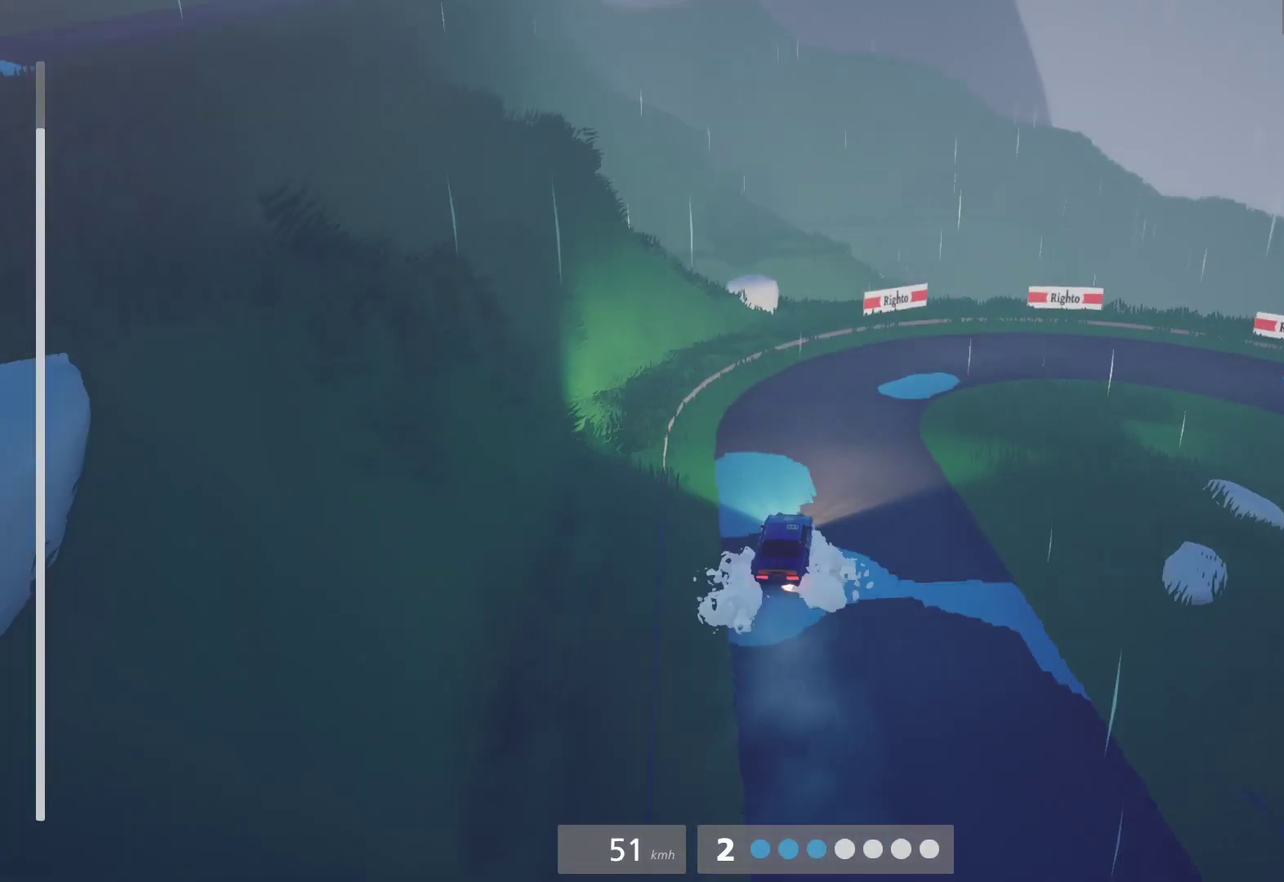
Gameplay with a controller (Xbox layout); each line is a JSON object with the inputs held at the frame after it. "events" lists button and stick changes between this image and that frame as [ms after this image, input, new state], when the widget could be followed in between.
{"buttons": [], "left_stick": "right", "right_stick": "center"}
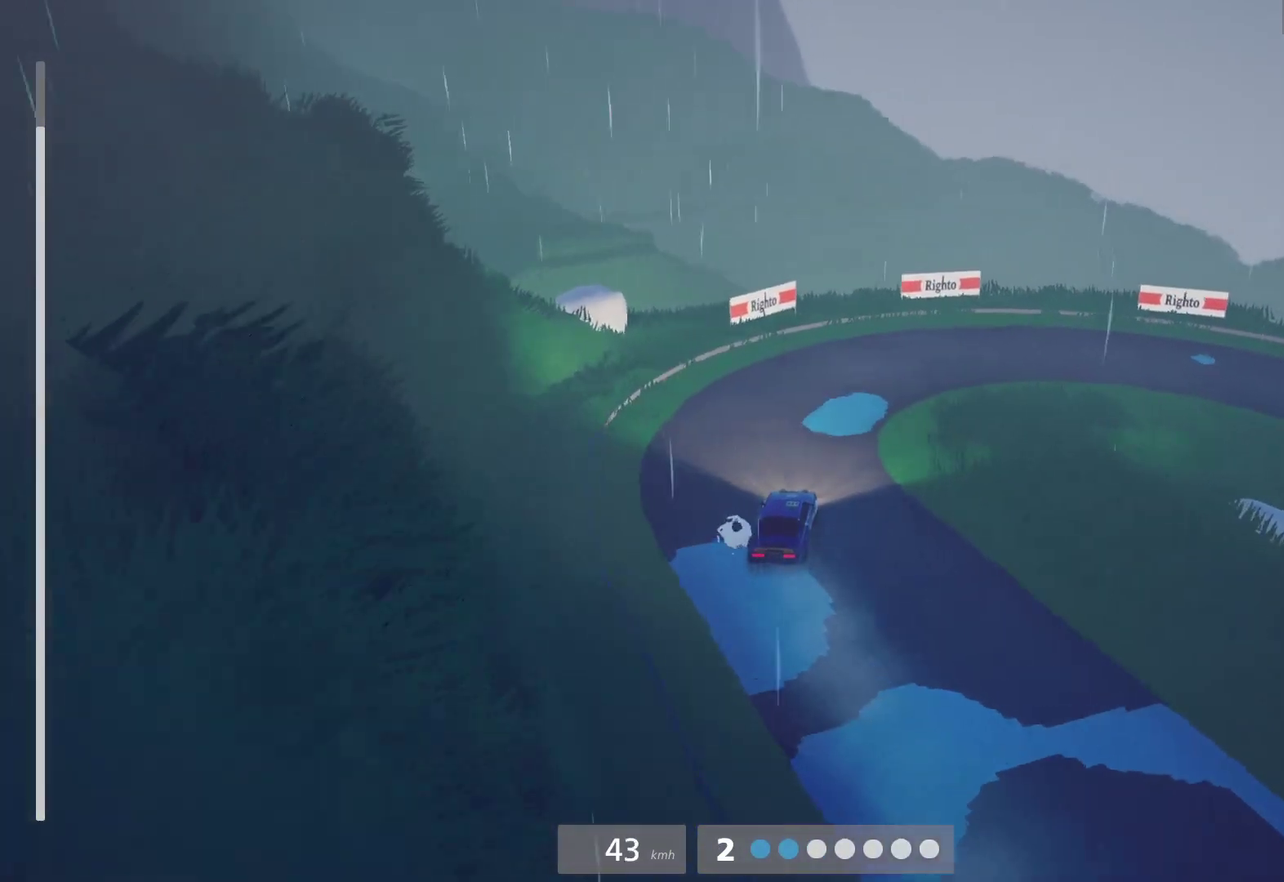
{"buttons": [], "left_stick": "right", "right_stick": "center", "events": [[17, "L2", "down"], [117, "L2", "up"]]}
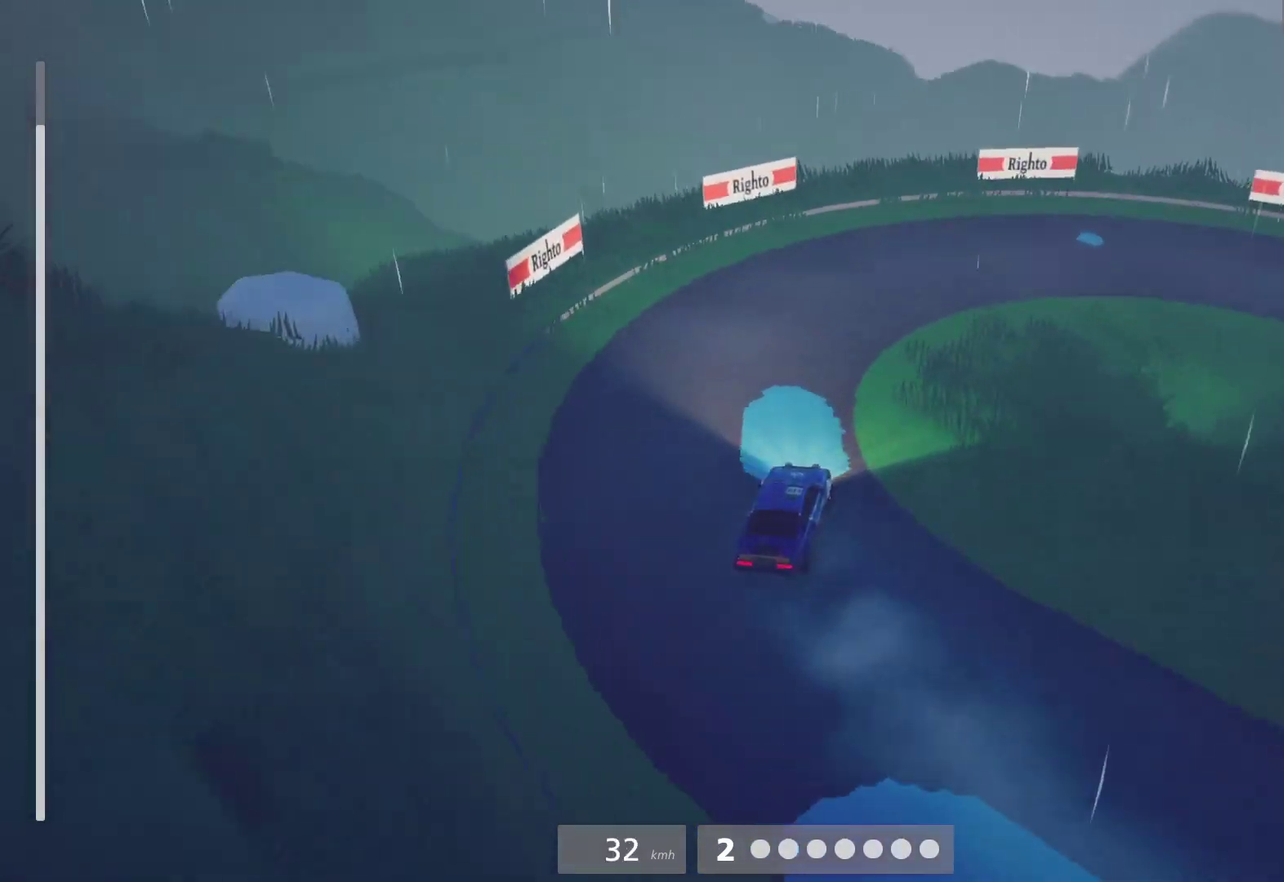
{"buttons": ["R2"], "left_stick": "center", "right_stick": "center", "events": [[50, "R2", "down"], [117, "R2", "up"], [200, "left_stick", "center"], [233, "R2", "down"]]}
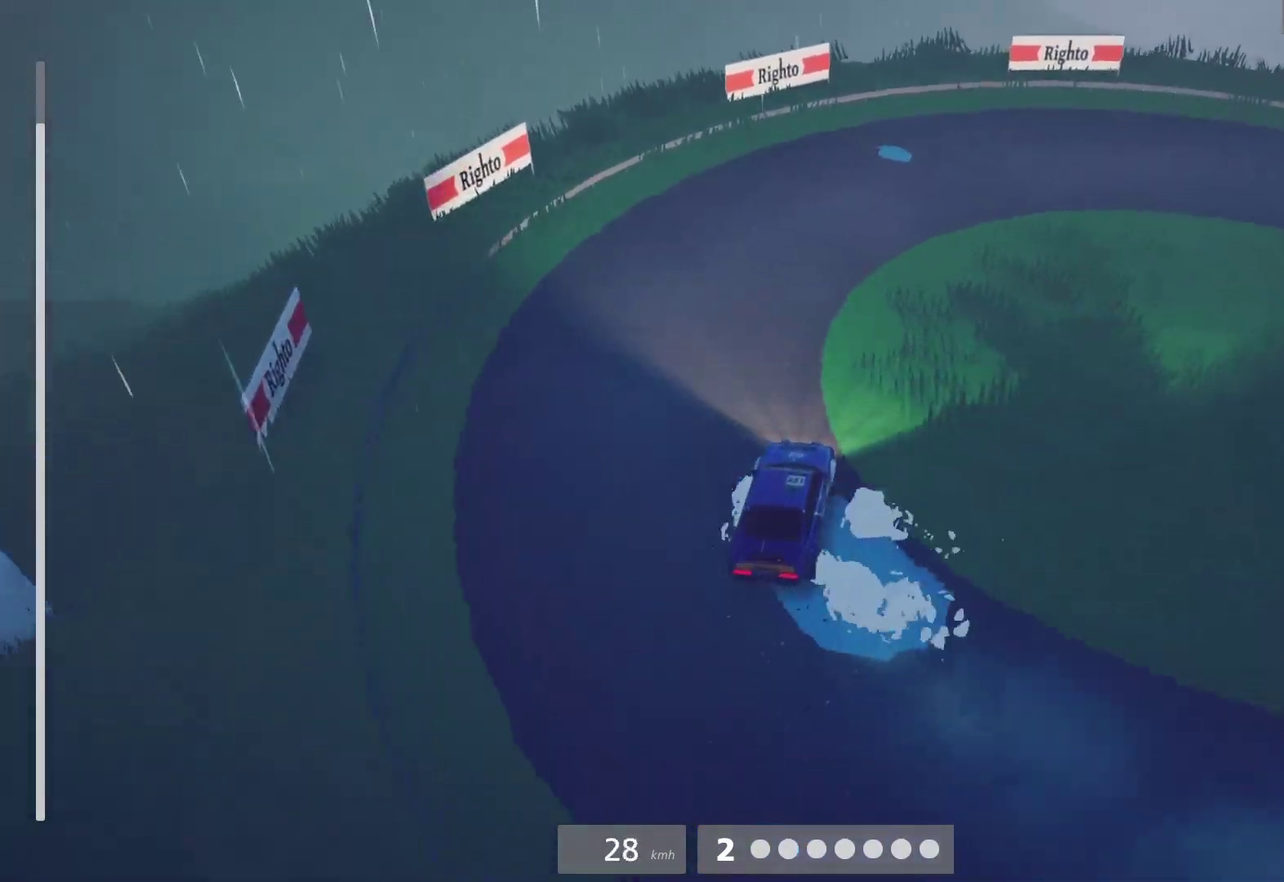
{"buttons": [], "left_stick": "right", "right_stick": "center"}
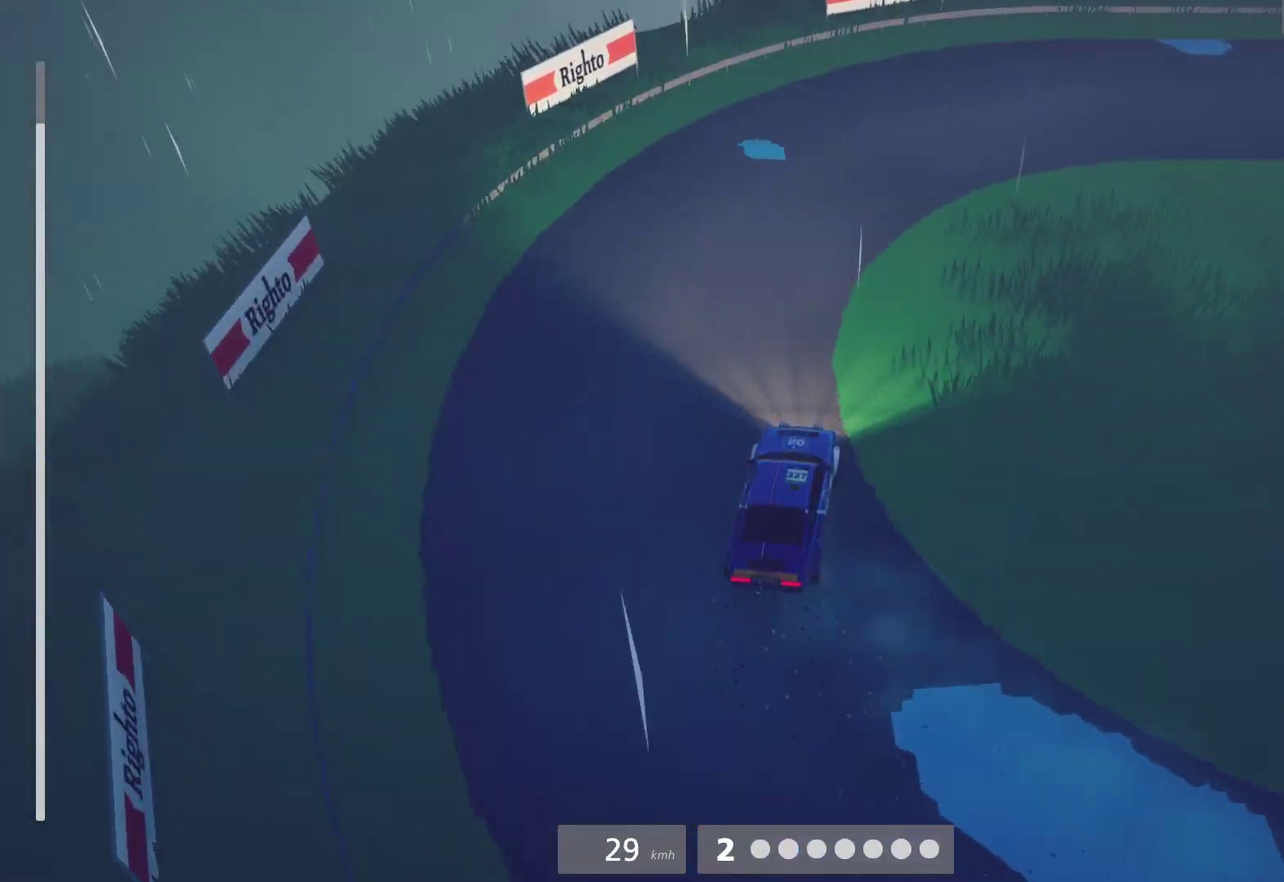
{"buttons": ["R2"], "left_stick": "right", "right_stick": "center"}
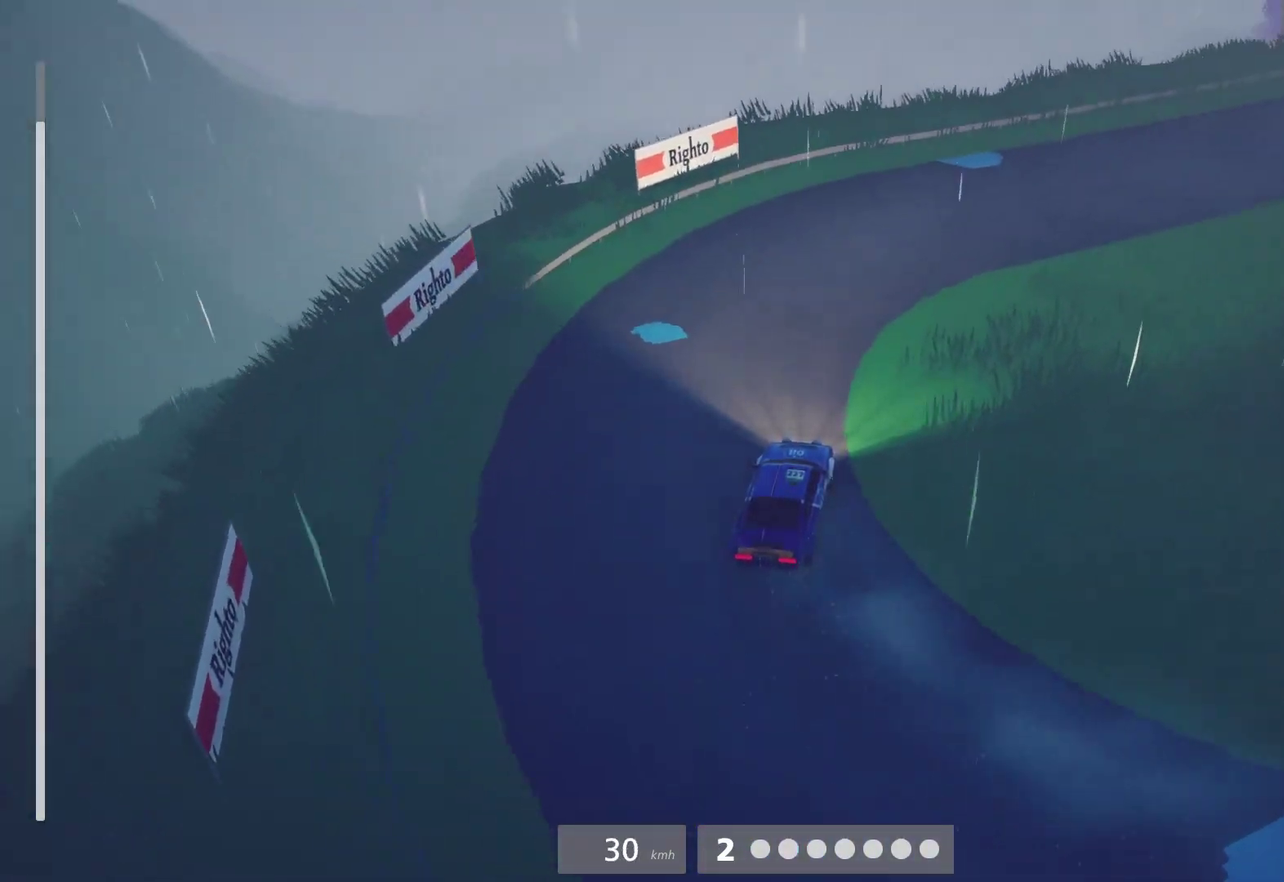
{"buttons": ["R2"], "left_stick": "center", "right_stick": "center", "events": [[50, "left_stick", "center"], [67, "R2", "up"], [200, "R2", "down"], [217, "left_stick", "right"], [300, "left_stick", "center"]]}
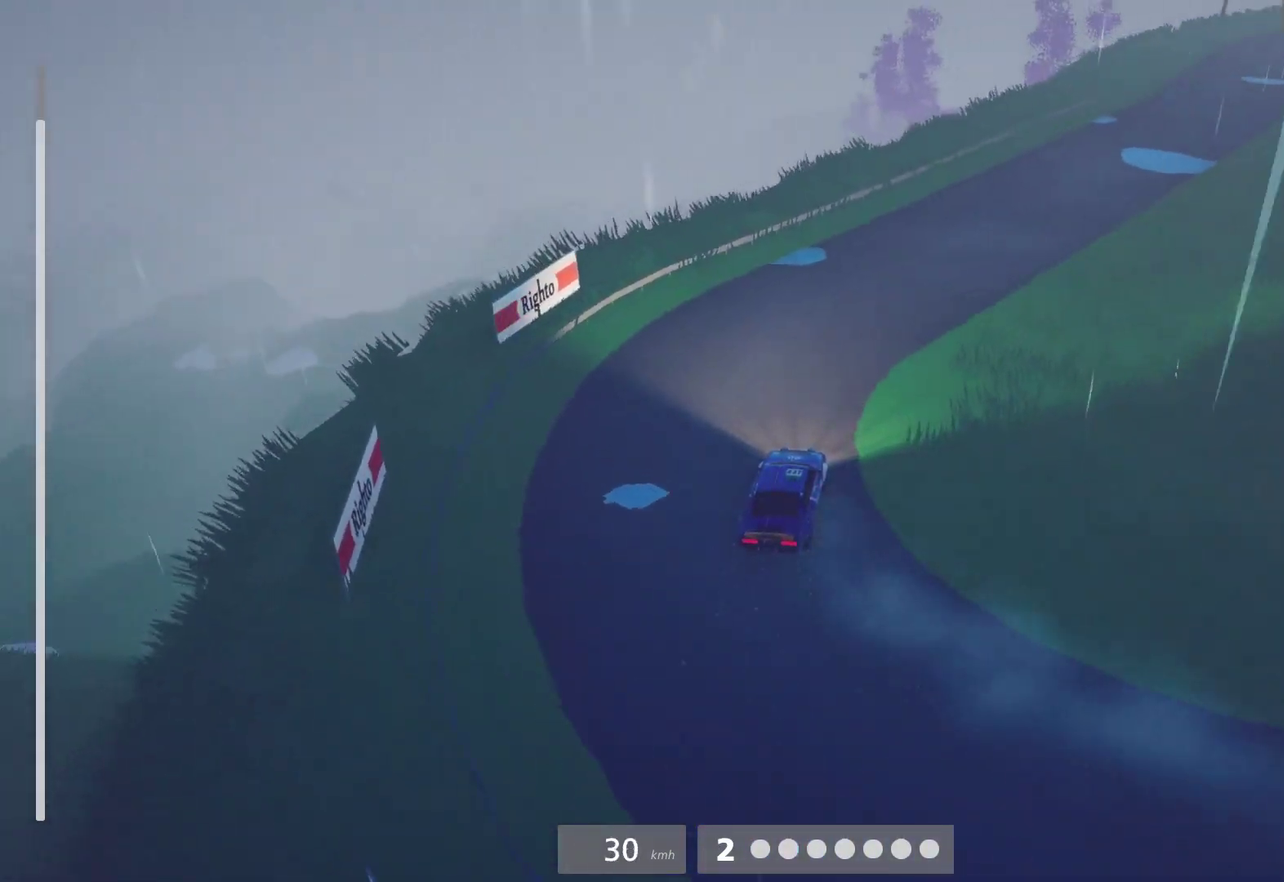
{"buttons": ["L1", "R2"], "left_stick": "up-left", "right_stick": "center", "events": [[417, "left_stick", "left"], [433, "L1", "down"], [483, "left_stick", "up-left"]]}
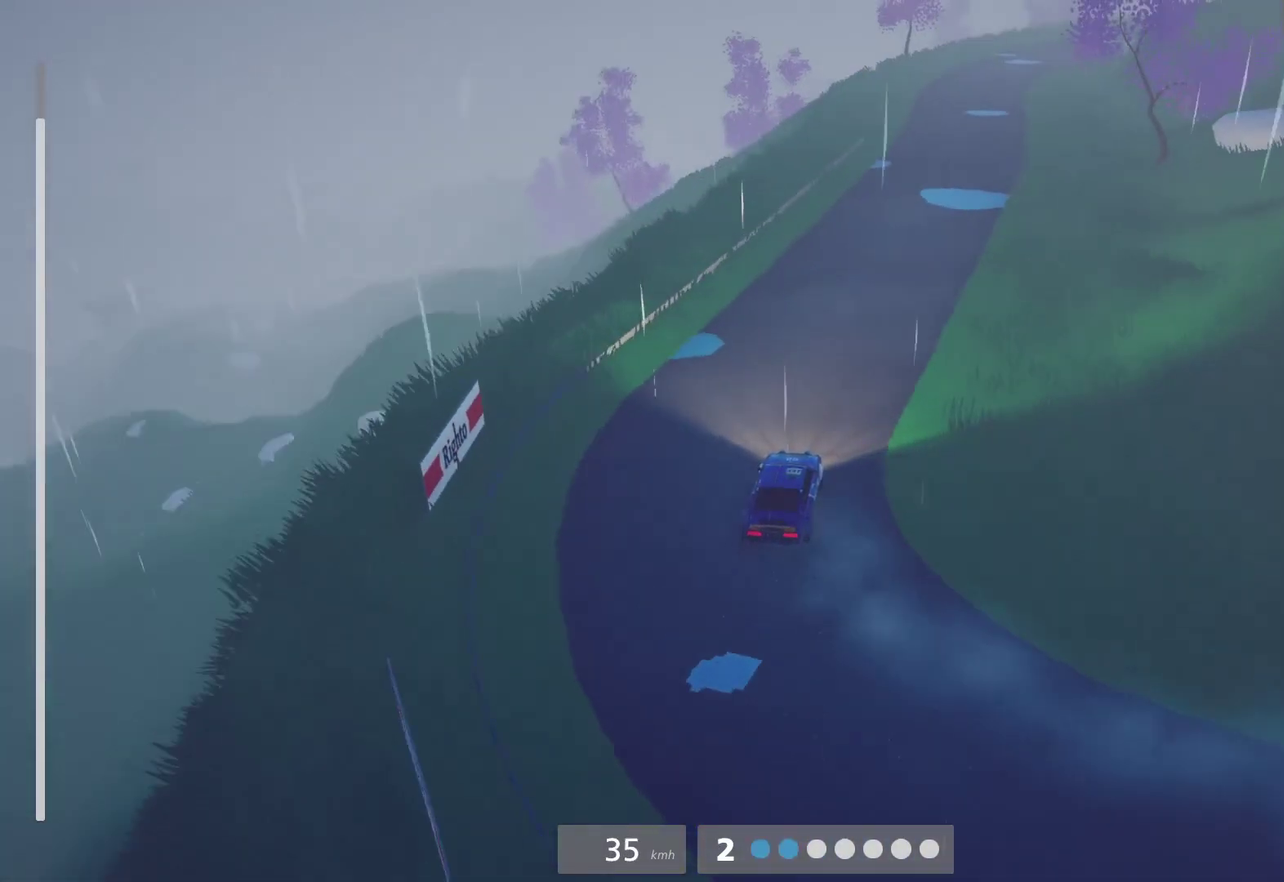
{"buttons": ["L1", "R2"], "left_stick": "left", "right_stick": "center", "events": [[83, "L1", "up"], [117, "left_stick", "center"], [267, "left_stick", "left"], [433, "L1", "down"]]}
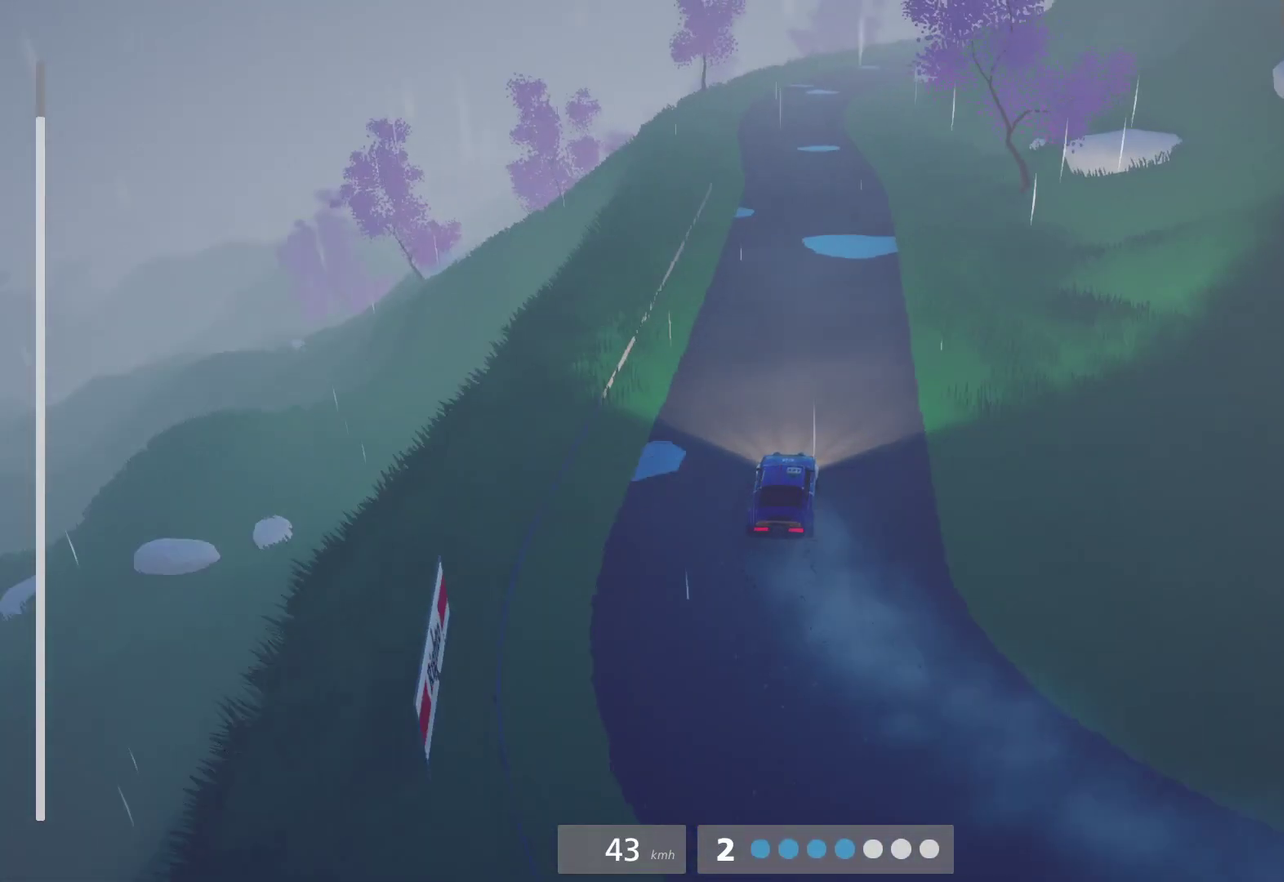
{"buttons": ["R2"], "left_stick": "center", "right_stick": "center", "events": [[17, "left_stick", "center"], [33, "L1", "up"], [317, "left_stick", "left"], [483, "left_stick", "center"]]}
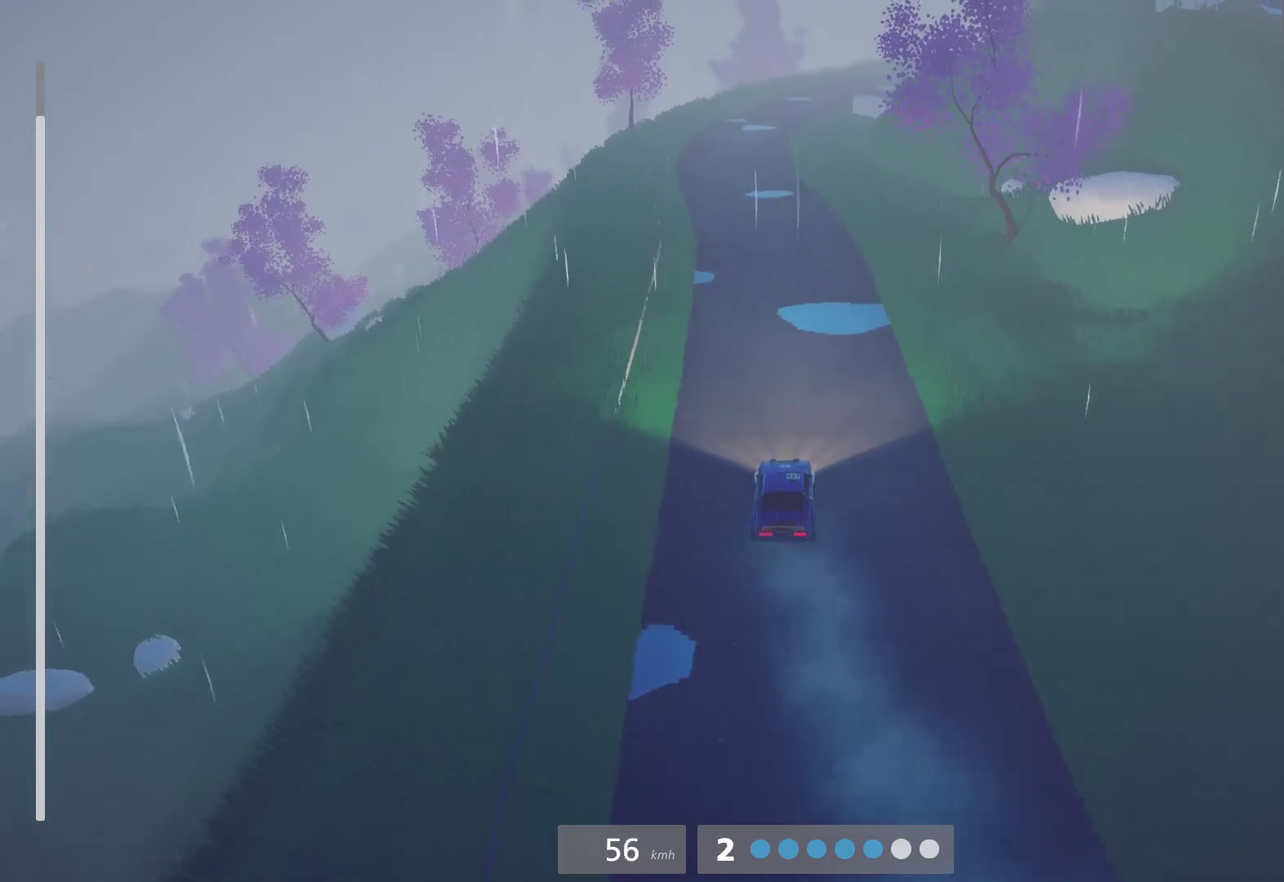
{"buttons": ["R2"], "left_stick": "center", "right_stick": "center", "events": [[133, "left_stick", "left"], [300, "left_stick", "center"], [383, "left_stick", "left"], [500, "left_stick", "center"]]}
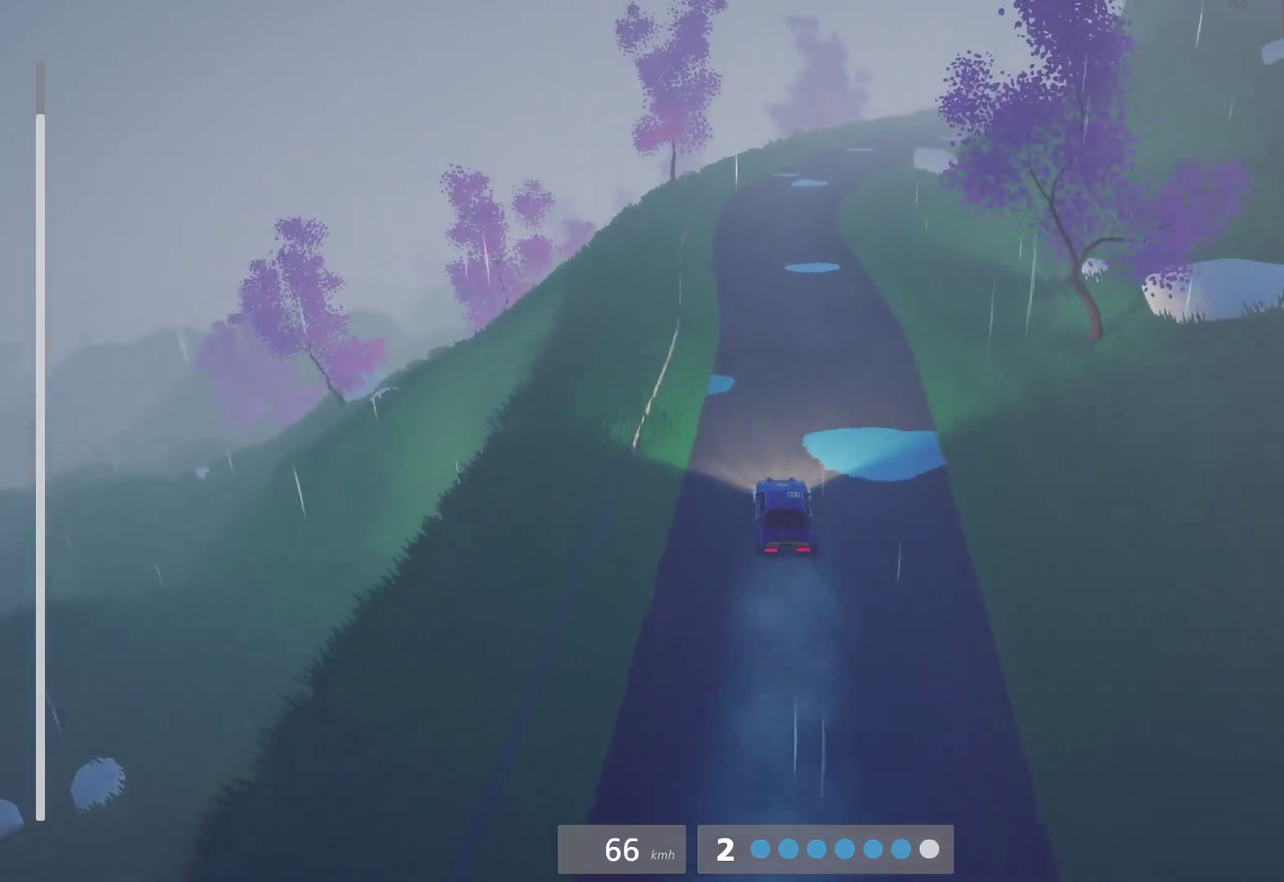
{"buttons": ["A"], "left_stick": "center", "right_stick": "center", "events": [[467, "R2", "up"], [483, "A", "down"]]}
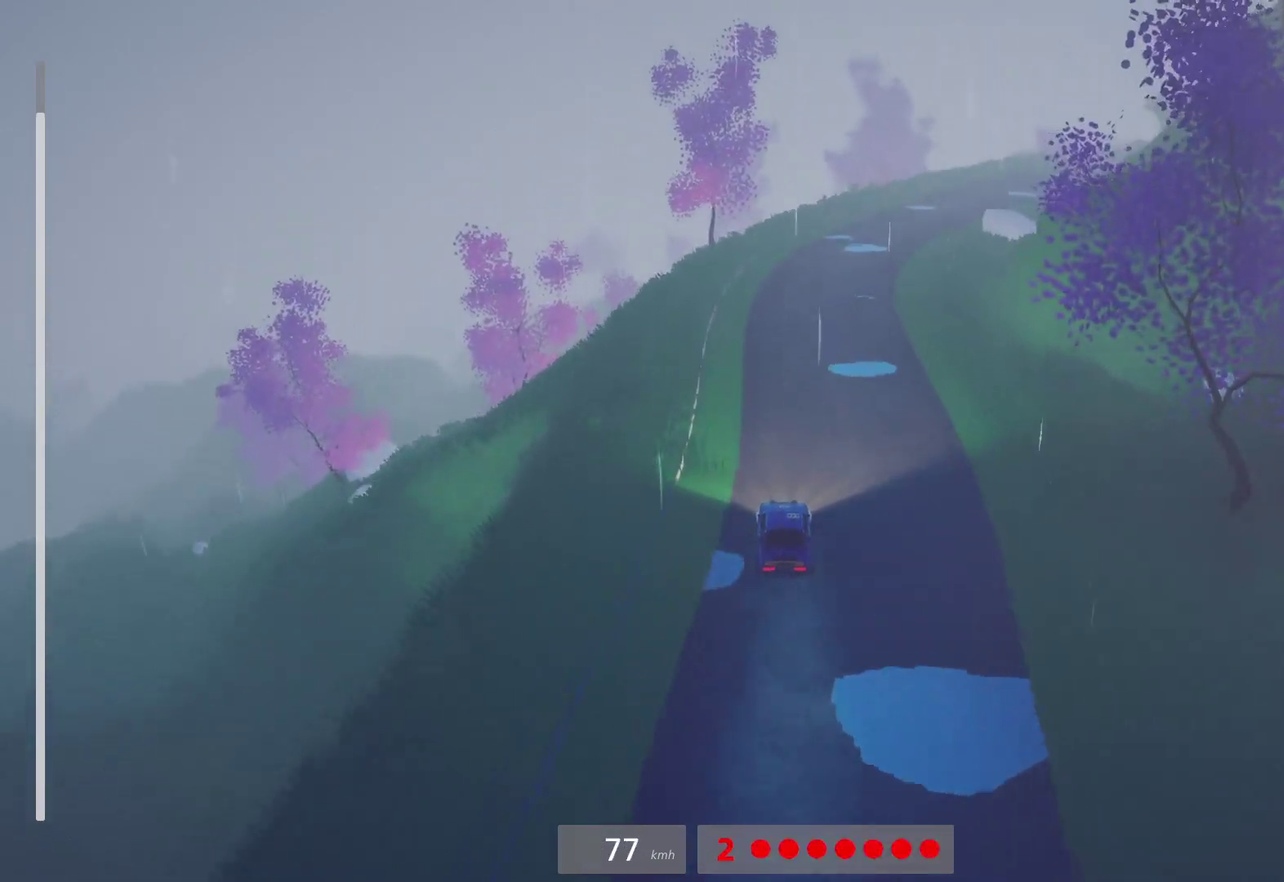
{"buttons": ["R2"], "left_stick": "right", "right_stick": "center", "events": [[33, "left_stick", "right"], [67, "A", "up"], [150, "R2", "down"], [217, "L1", "down"], [233, "left_stick", "center"], [317, "L1", "up"], [467, "left_stick", "right"]]}
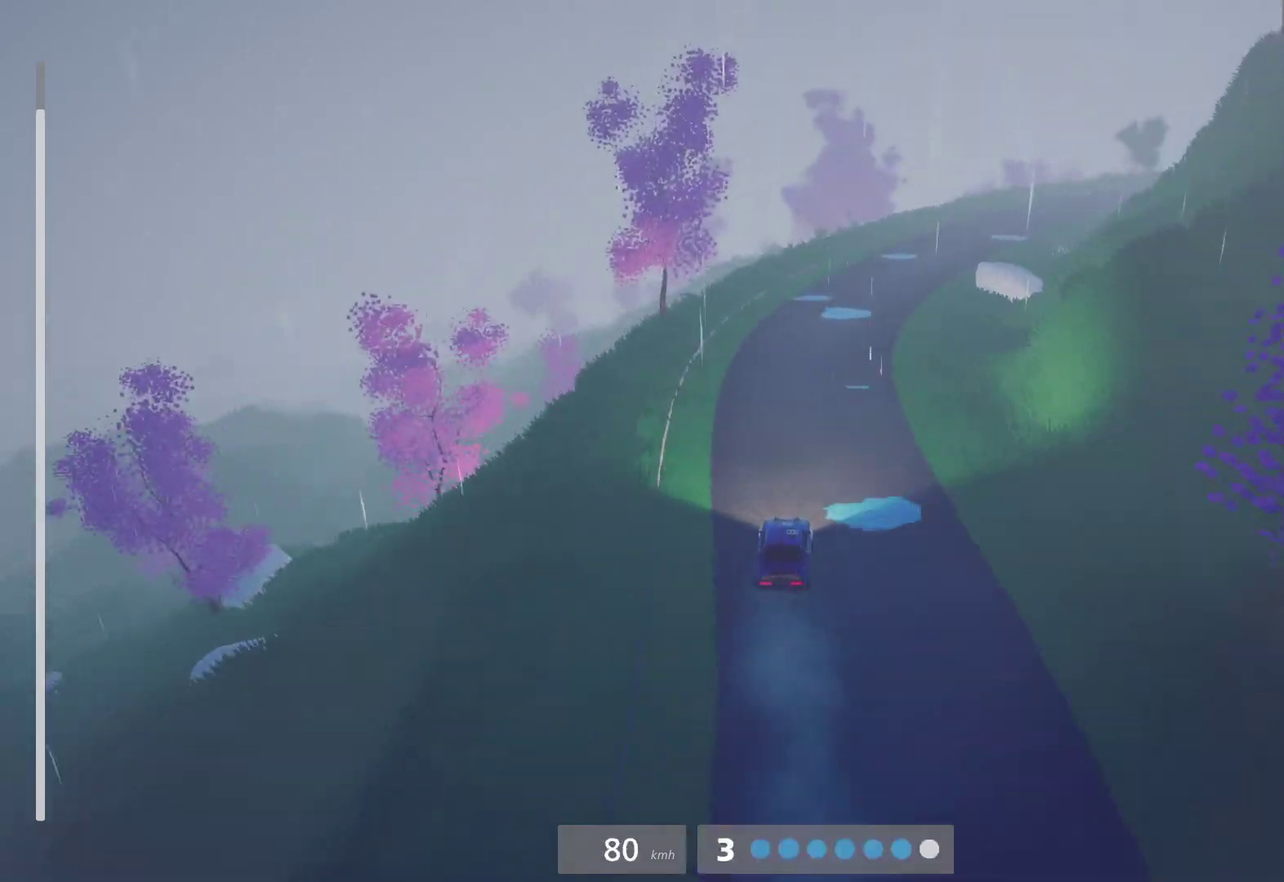
{"buttons": ["R2"], "left_stick": "center", "right_stick": "center", "events": [[150, "left_stick", "center"], [300, "left_stick", "right"], [467, "left_stick", "center"]]}
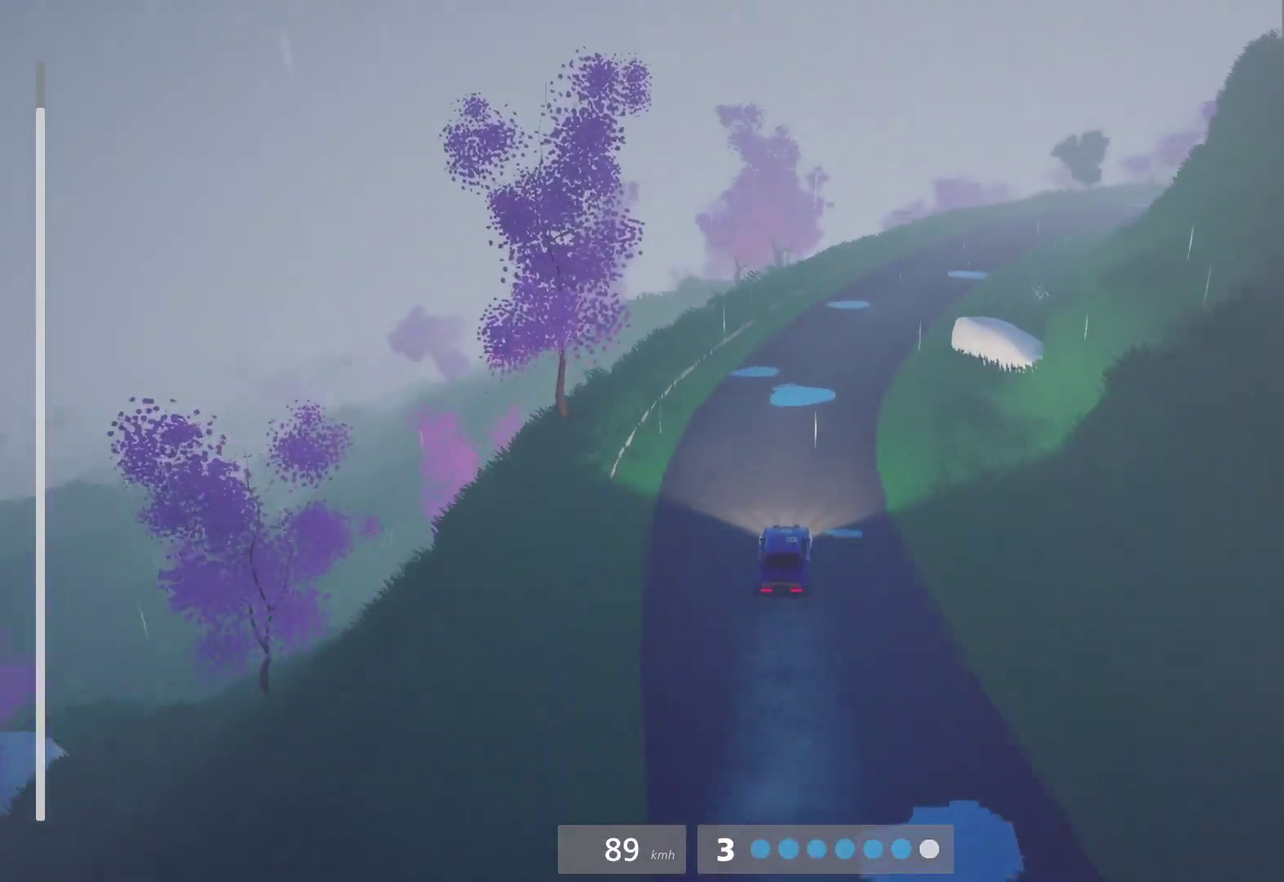
{"buttons": ["R2"], "left_stick": "right", "right_stick": "center", "events": [[83, "left_stick", "right"], [283, "left_stick", "center"], [350, "left_stick", "right"]]}
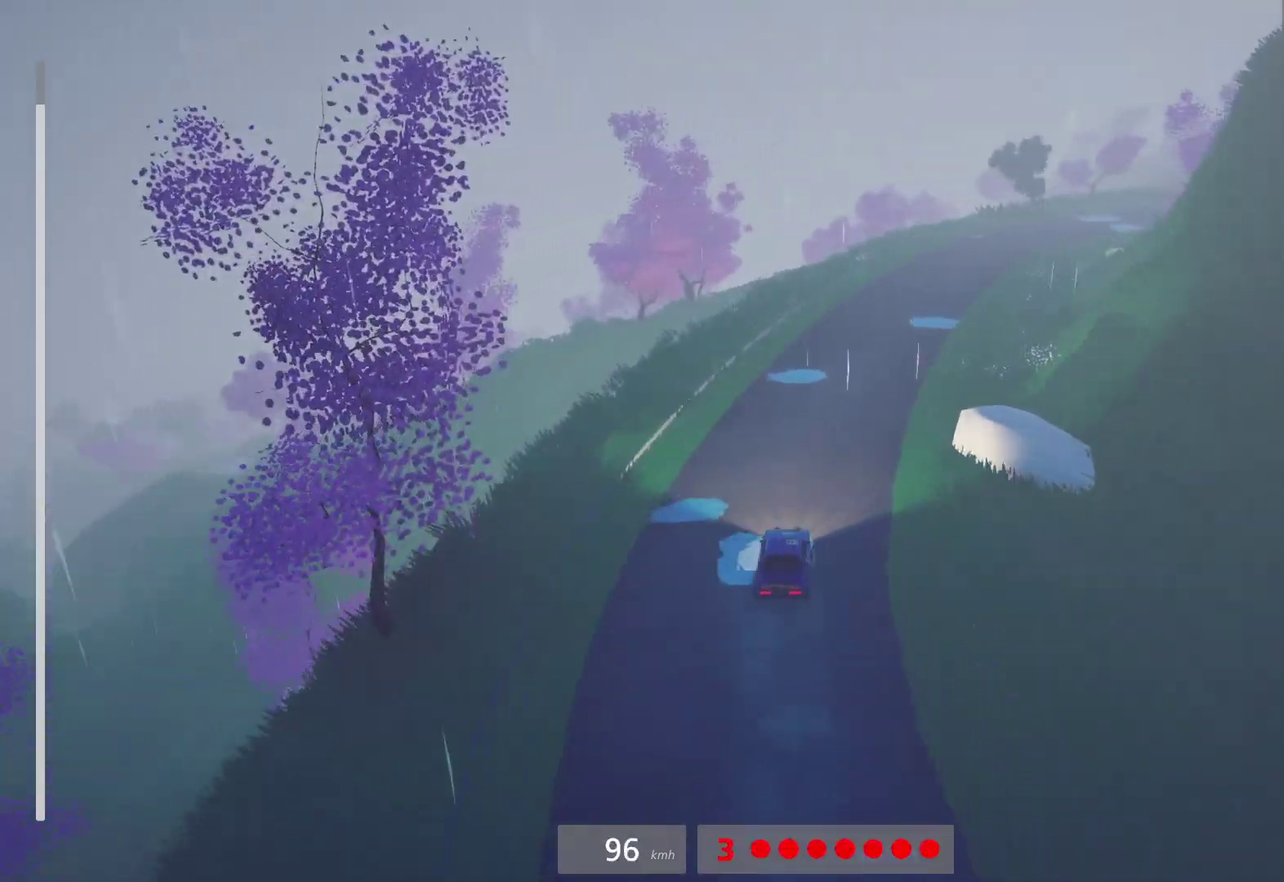
{"buttons": ["R2"], "left_stick": "center", "right_stick": "center", "events": [[217, "left_stick", "center"], [250, "A", "down"], [250, "R2", "up"], [300, "left_stick", "right"], [333, "A", "up"], [400, "L1", "down"], [400, "R2", "down"], [417, "left_stick", "center"], [500, "L1", "up"]]}
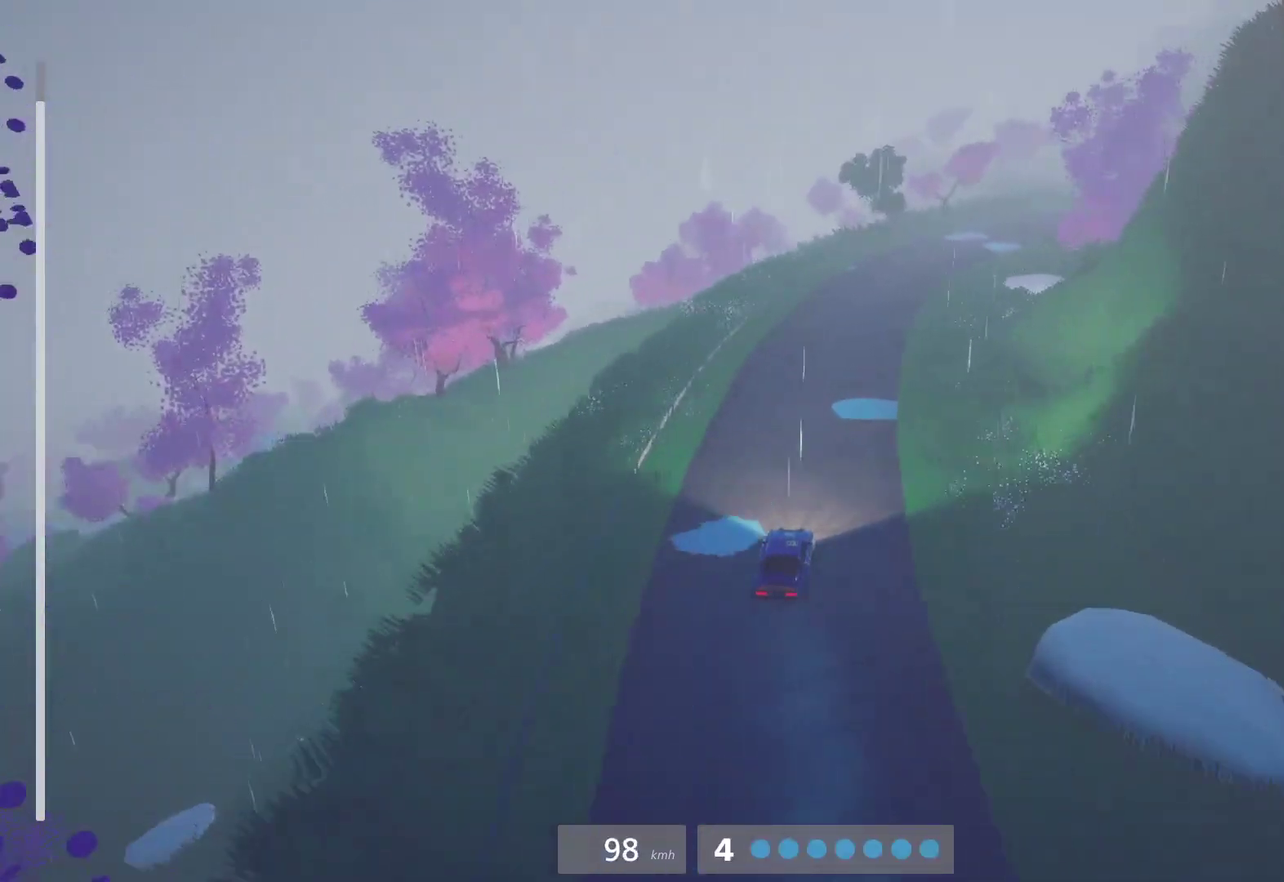
{"buttons": ["L1", "R2"], "left_stick": "center", "right_stick": "center", "events": [[267, "left_stick", "right"], [433, "left_stick", "center"], [483, "L1", "down"]]}
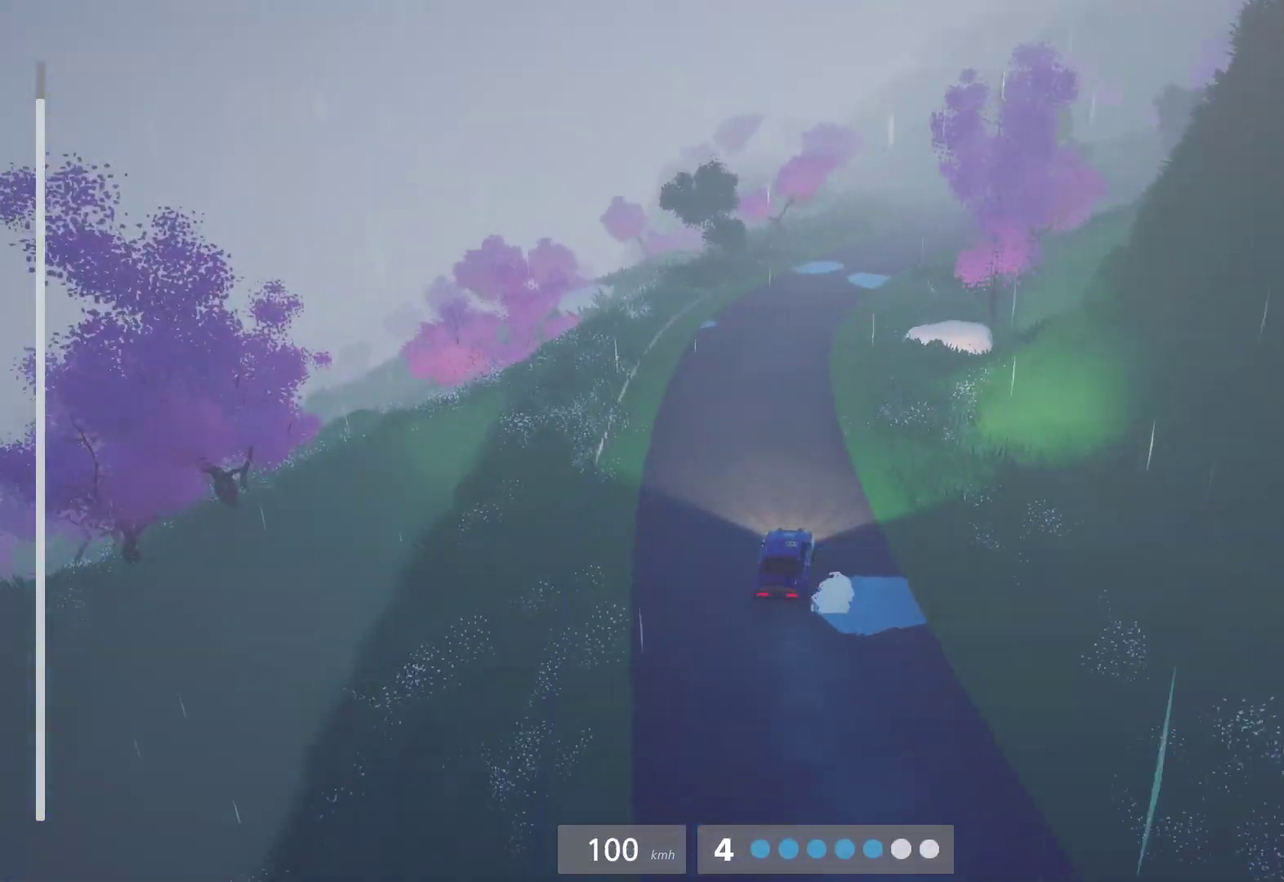
{"buttons": ["L1", "R2"], "left_stick": "right", "right_stick": "center", "events": [[83, "L1", "up"], [400, "left_stick", "right"], [483, "L1", "down"]]}
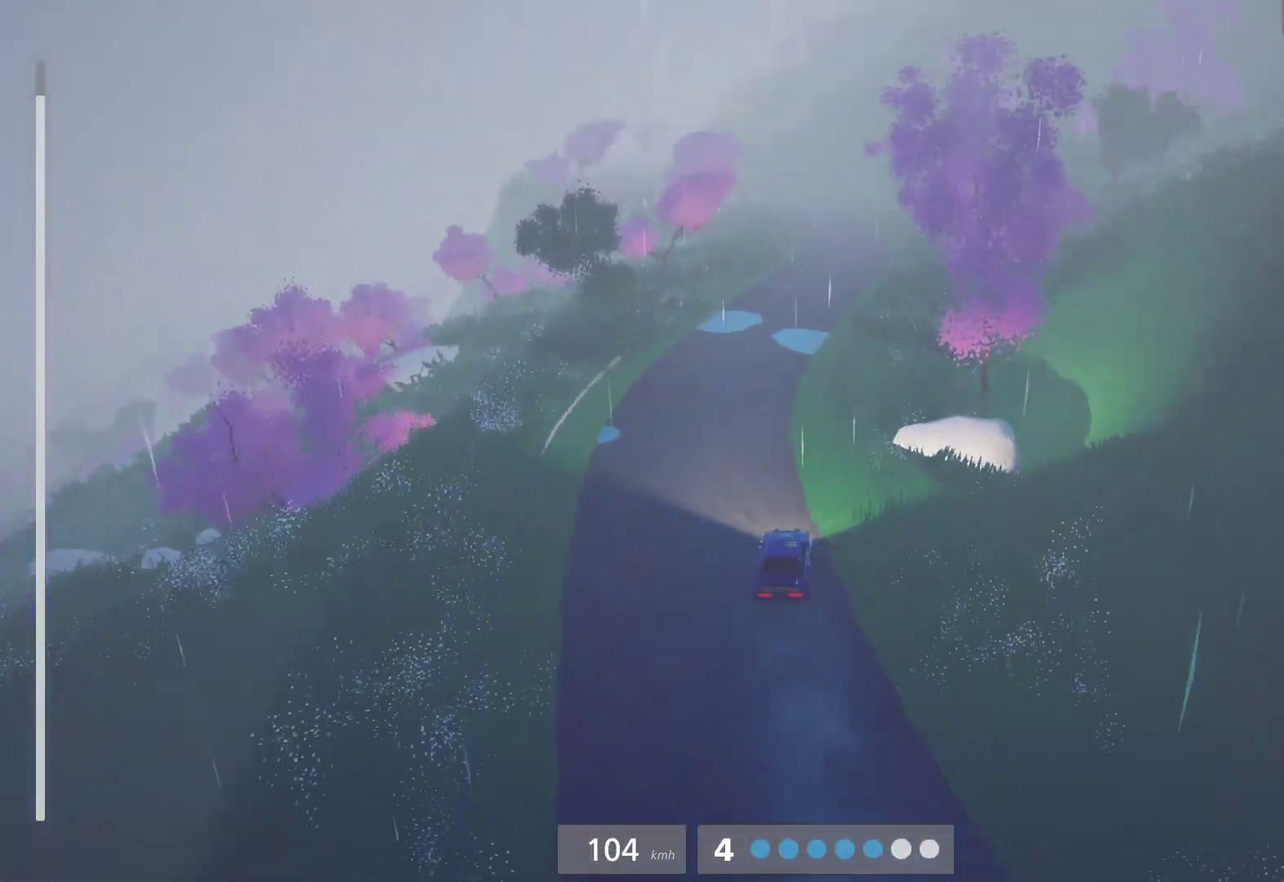
{"buttons": ["R2"], "left_stick": "center", "right_stick": "center", "events": [[83, "L1", "up"], [83, "left_stick", "center"], [183, "left_stick", "right"], [350, "left_stick", "center"]]}
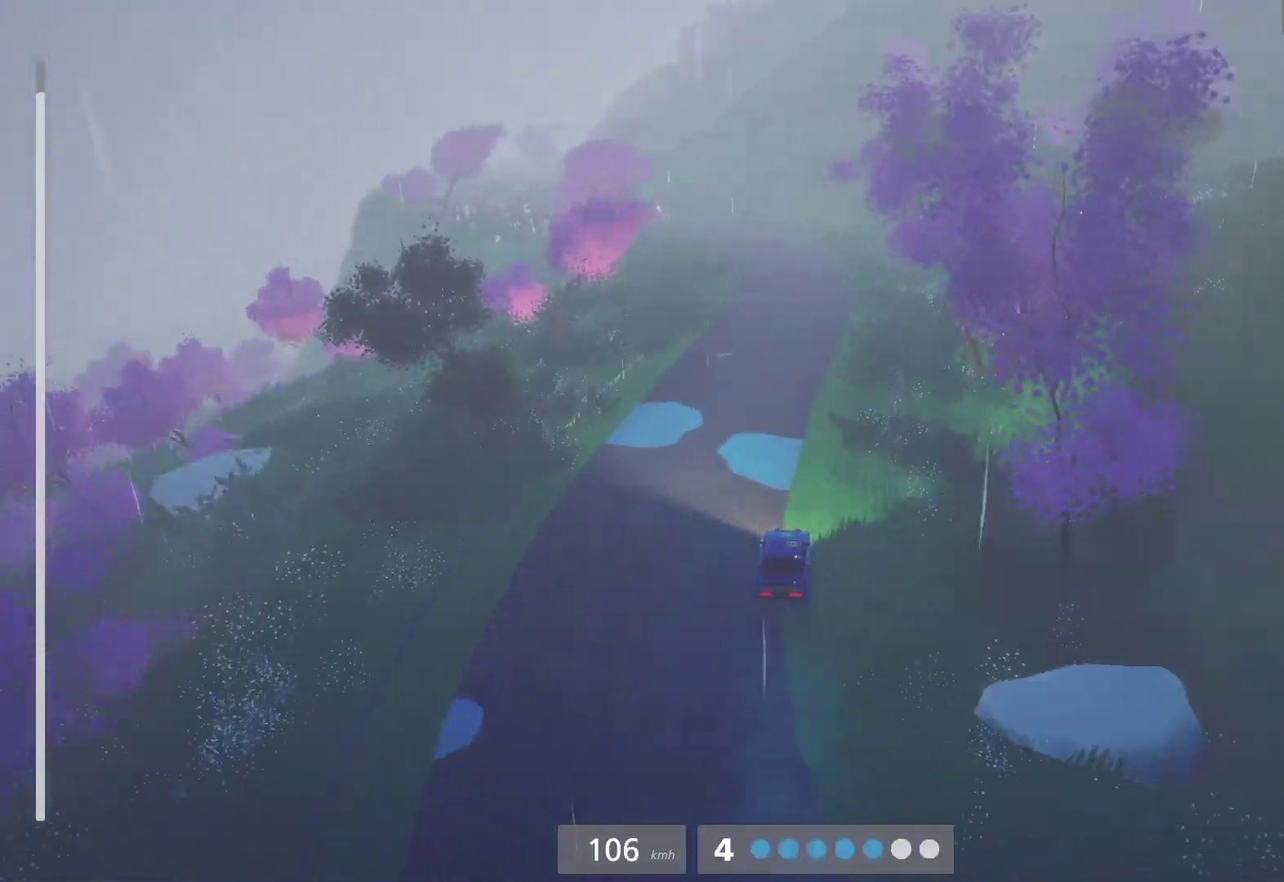
{"buttons": ["R2"], "left_stick": "left", "right_stick": "center", "events": [[83, "left_stick", "left"]]}
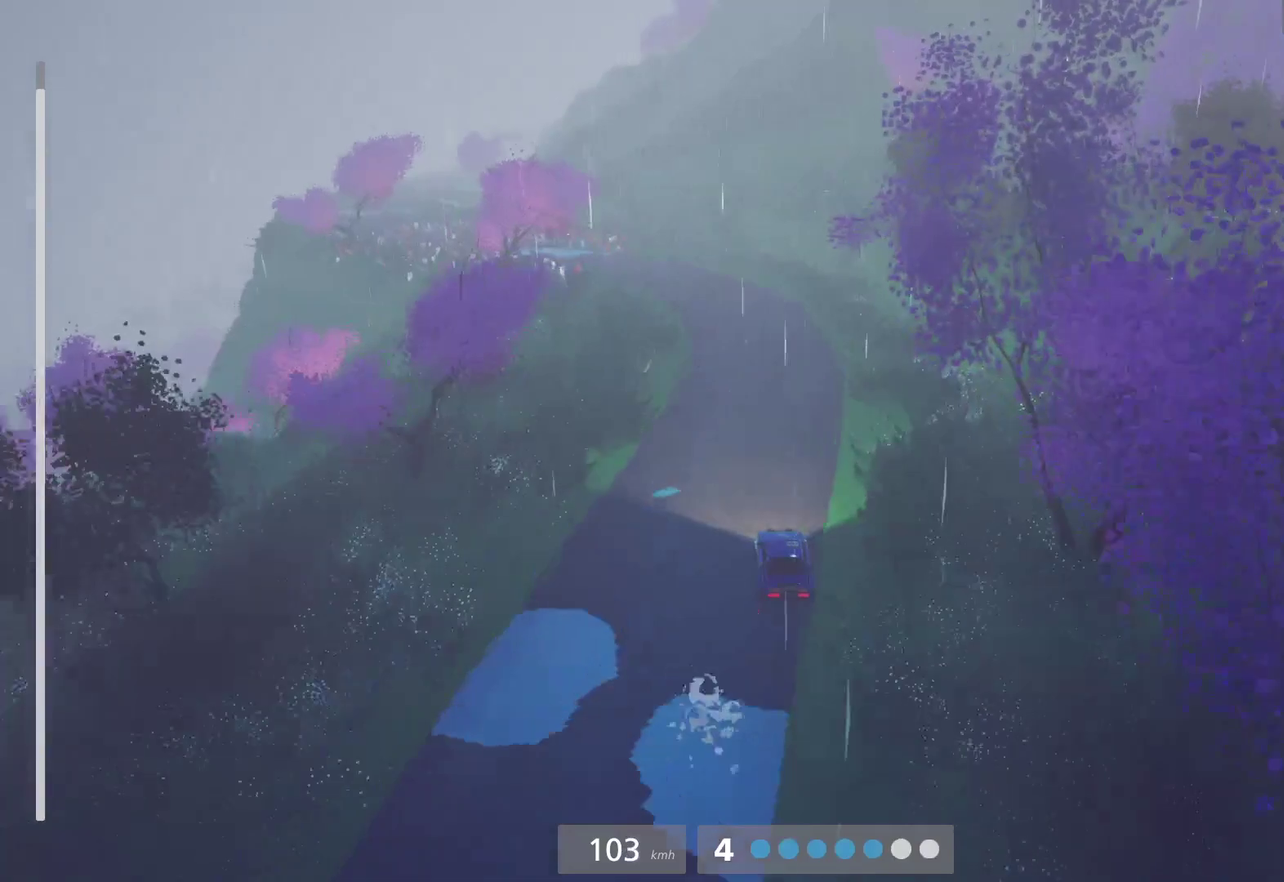
{"buttons": [], "left_stick": "left", "right_stick": "center", "events": [[100, "left_stick", "right"], [150, "R2", "up"], [317, "left_stick", "center"], [433, "left_stick", "left"]]}
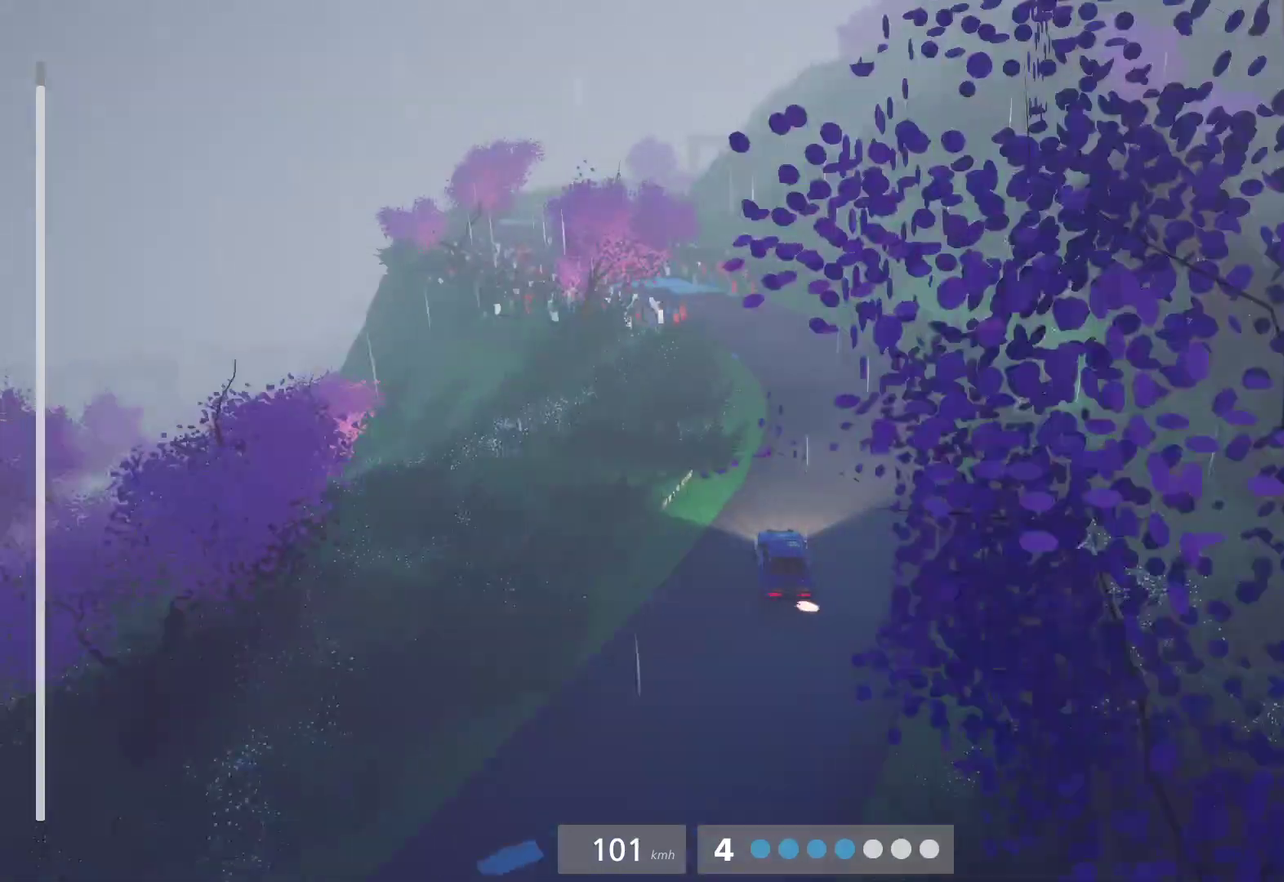
{"buttons": ["R2"], "left_stick": "right", "right_stick": "center", "events": [[267, "R2", "down"], [300, "left_stick", "center"], [367, "left_stick", "right"], [417, "R2", "up"], [500, "R2", "down"]]}
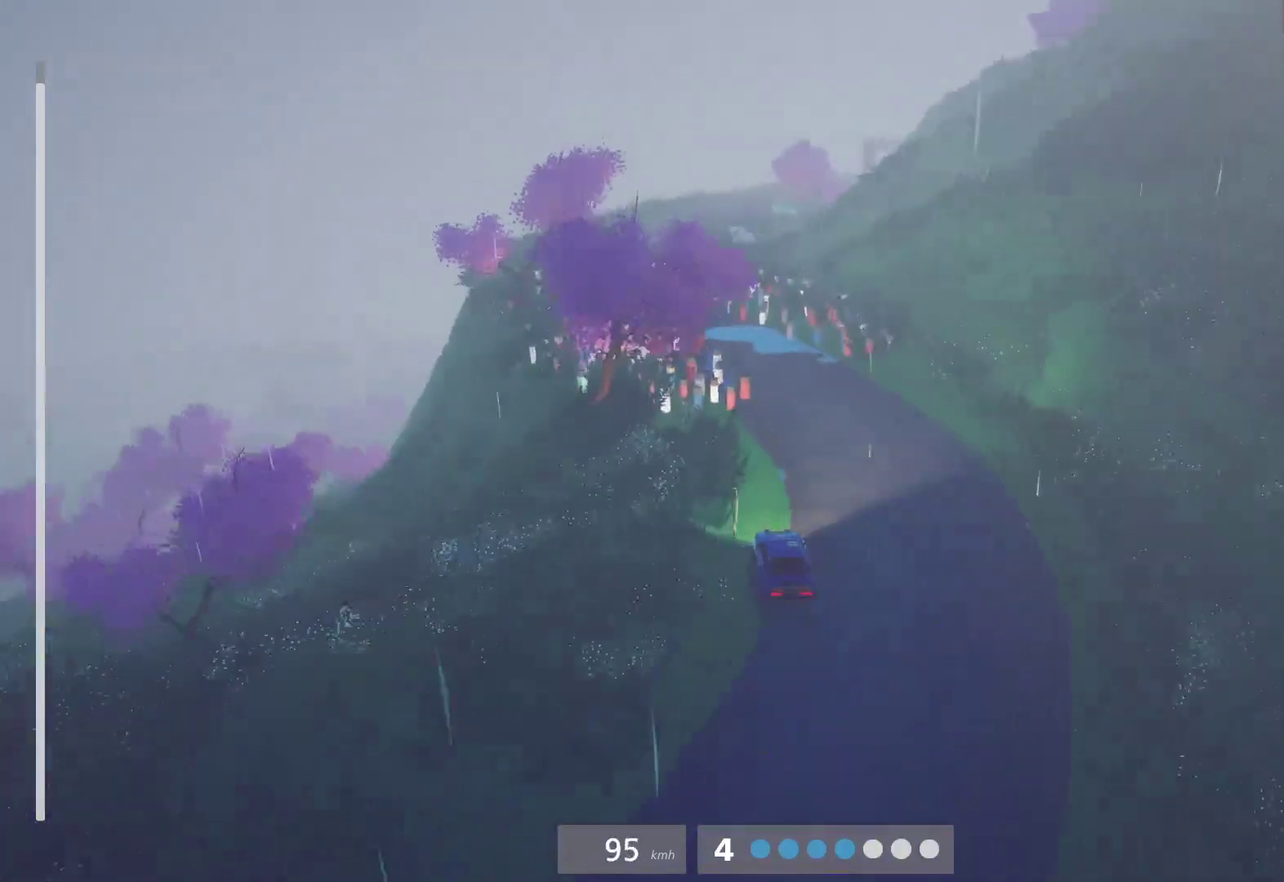
{"buttons": ["R2"], "left_stick": "center", "right_stick": "center", "events": [[67, "left_stick", "left"], [133, "R2", "up"], [233, "R2", "down"], [250, "left_stick", "right"], [383, "left_stick", "up-right"], [467, "left_stick", "center"]]}
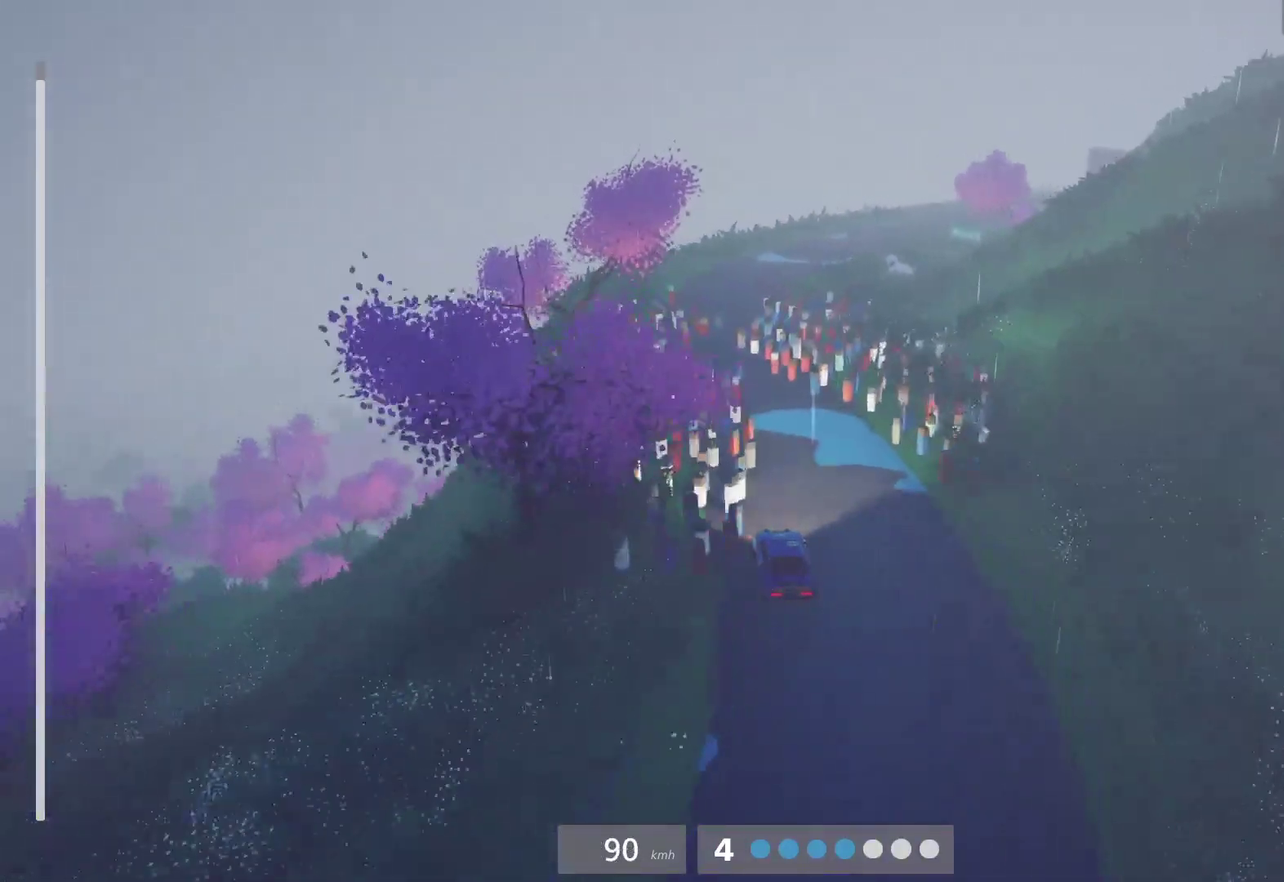
{"buttons": ["R2"], "left_stick": "right", "right_stick": "center", "events": [[83, "L1", "down"], [133, "left_stick", "right"], [200, "L1", "up"], [333, "left_stick", "center"], [450, "left_stick", "right"]]}
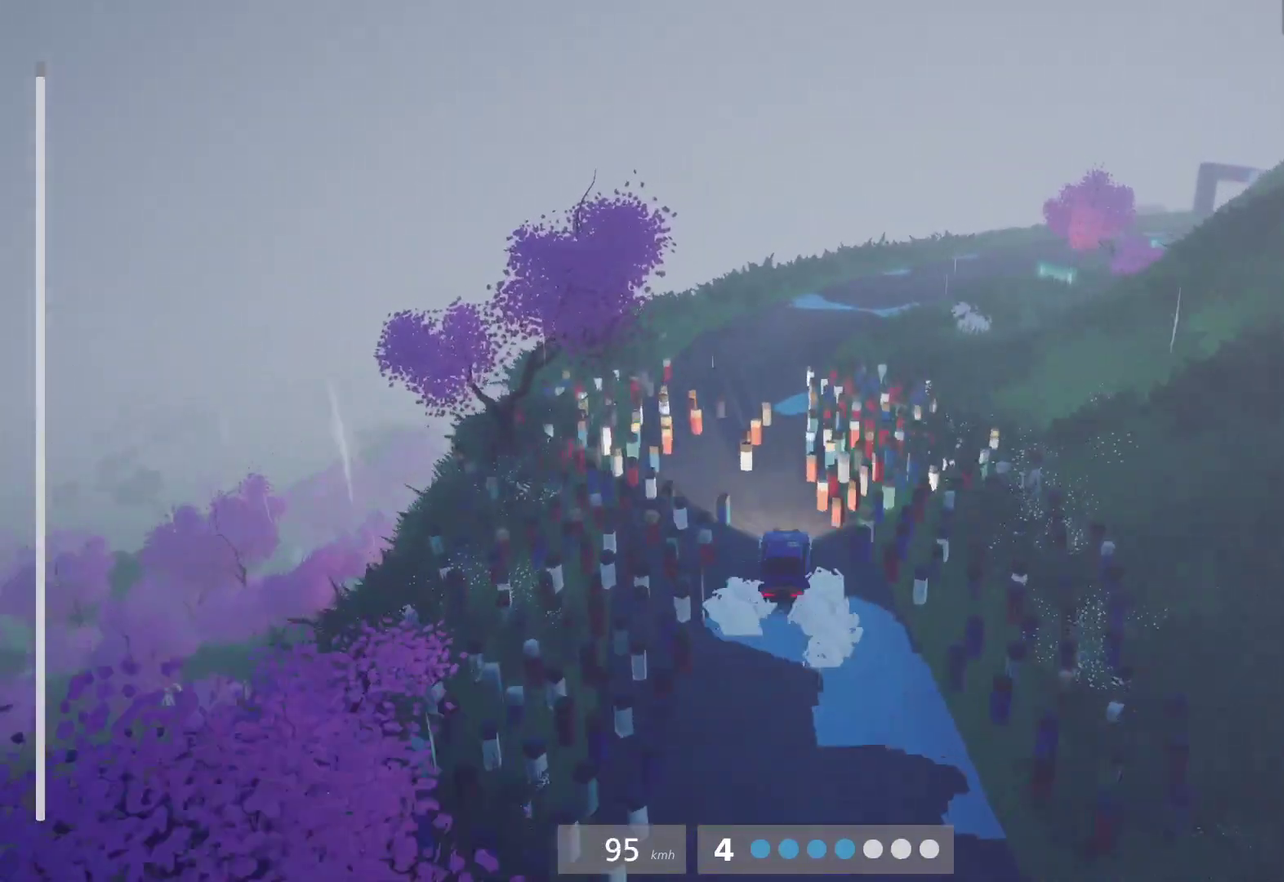
{"buttons": ["R2"], "left_stick": "right", "right_stick": "center", "events": [[183, "L1", "down"], [267, "left_stick", "center"], [283, "L1", "up"], [433, "left_stick", "right"]]}
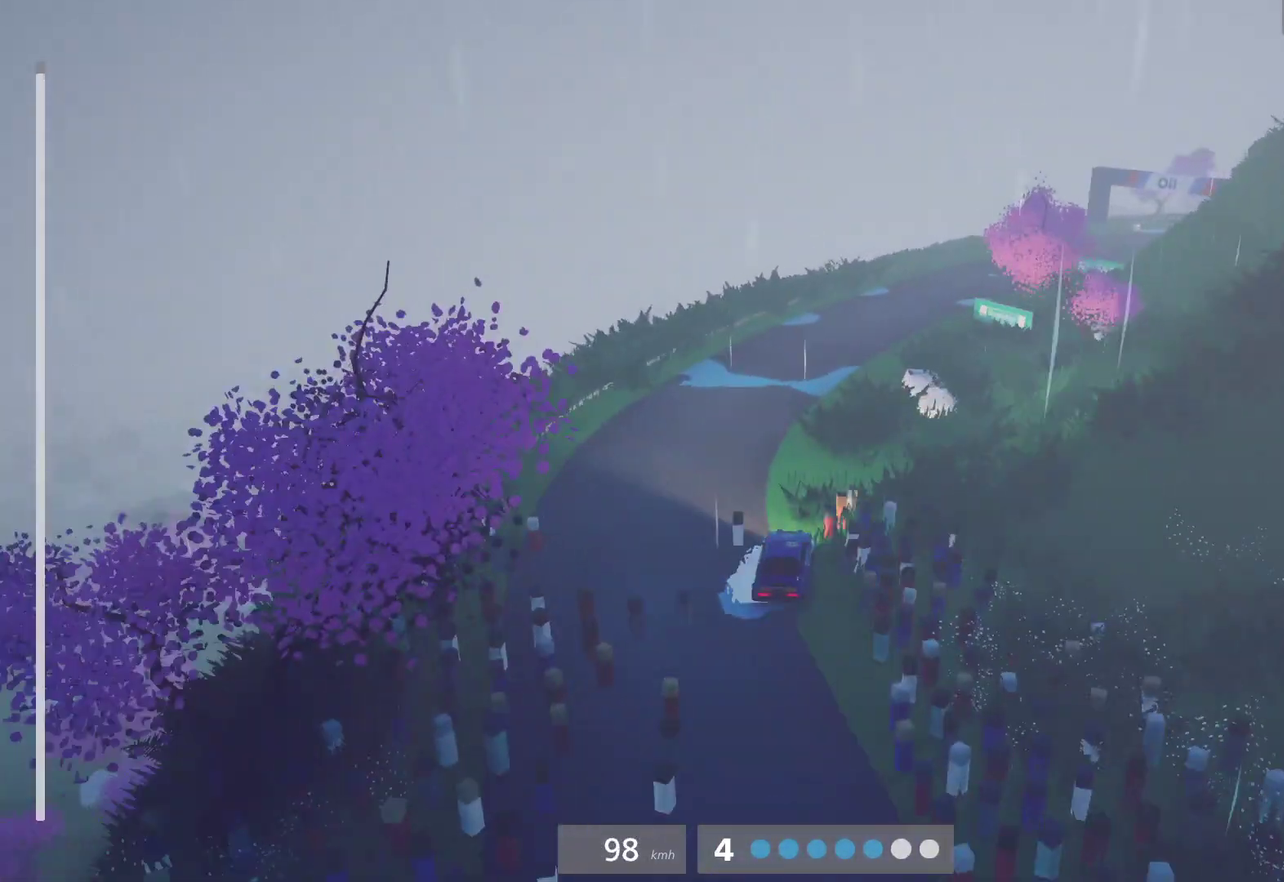
{"buttons": ["R2"], "left_stick": "center", "right_stick": "center", "events": [[100, "left_stick", "center"], [133, "L1", "down"], [233, "L1", "up"]]}
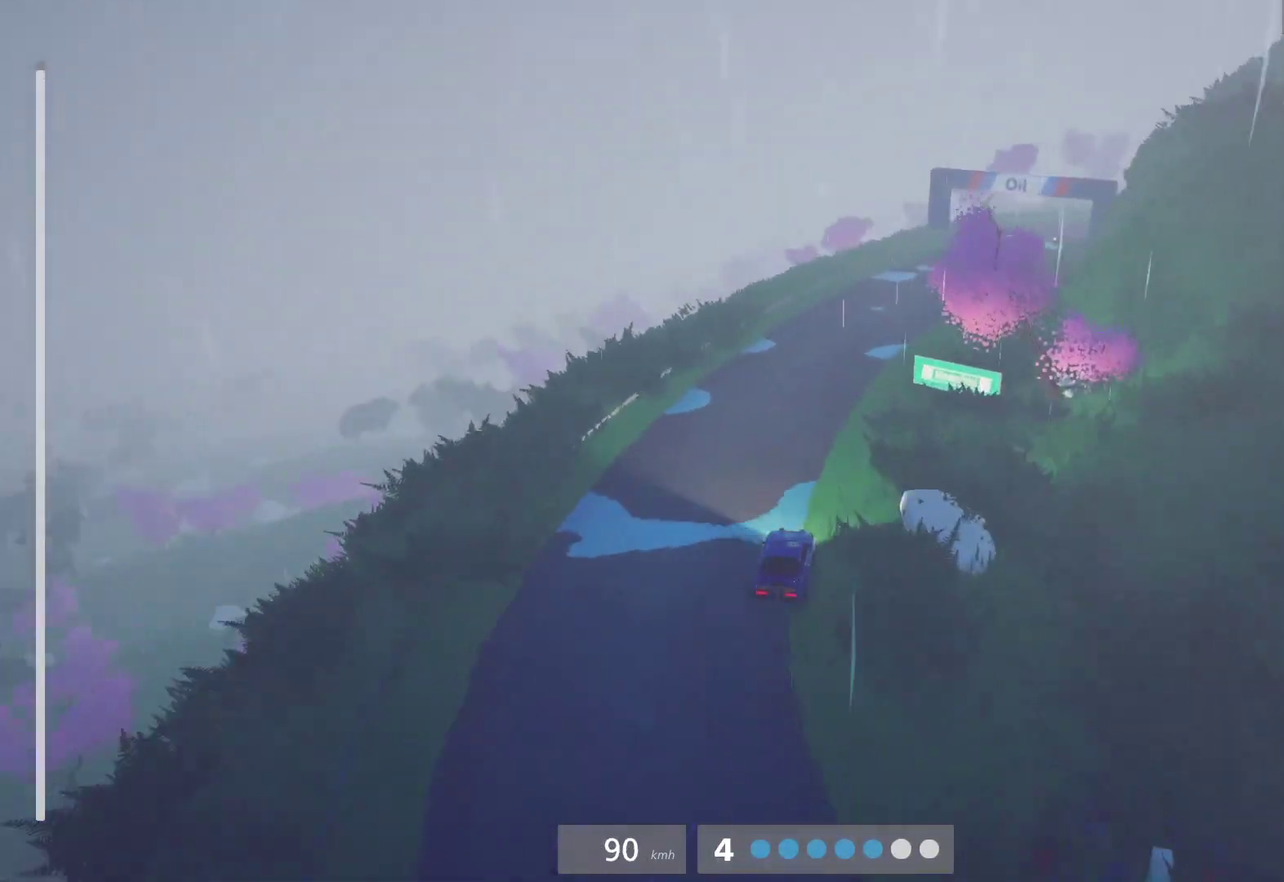
{"buttons": ["R2"], "left_stick": "center", "right_stick": "center", "events": [[83, "L1", "down"], [183, "L1", "up"]]}
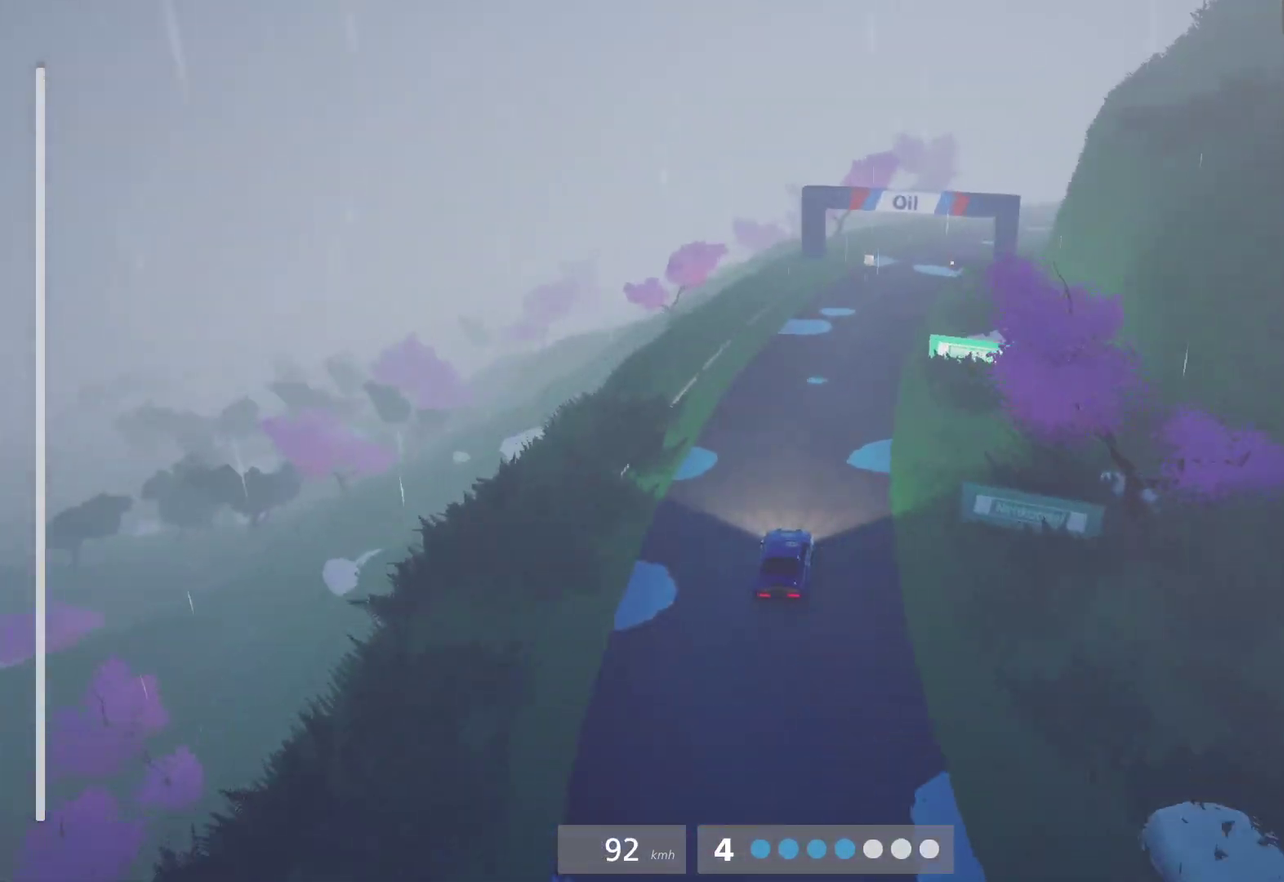
{"buttons": ["L1", "R2"], "left_stick": "right", "right_stick": "center", "events": [[100, "L1", "down"], [183, "L1", "up"], [183, "left_stick", "right"], [483, "L1", "down"]]}
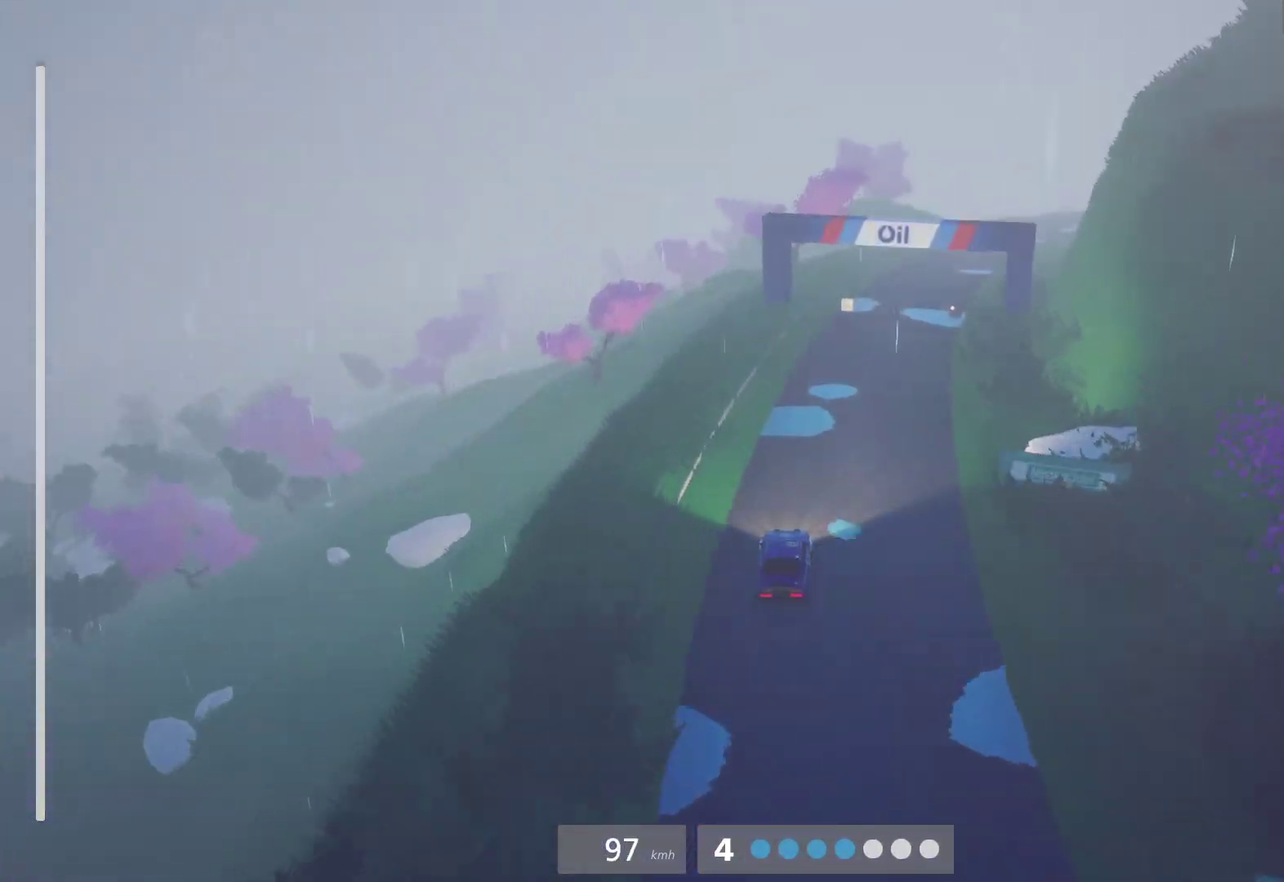
{"buttons": ["R2"], "left_stick": "center", "right_stick": "center", "events": [[83, "L1", "up"], [150, "left_stick", "center"], [400, "L1", "down"], [483, "L1", "up"]]}
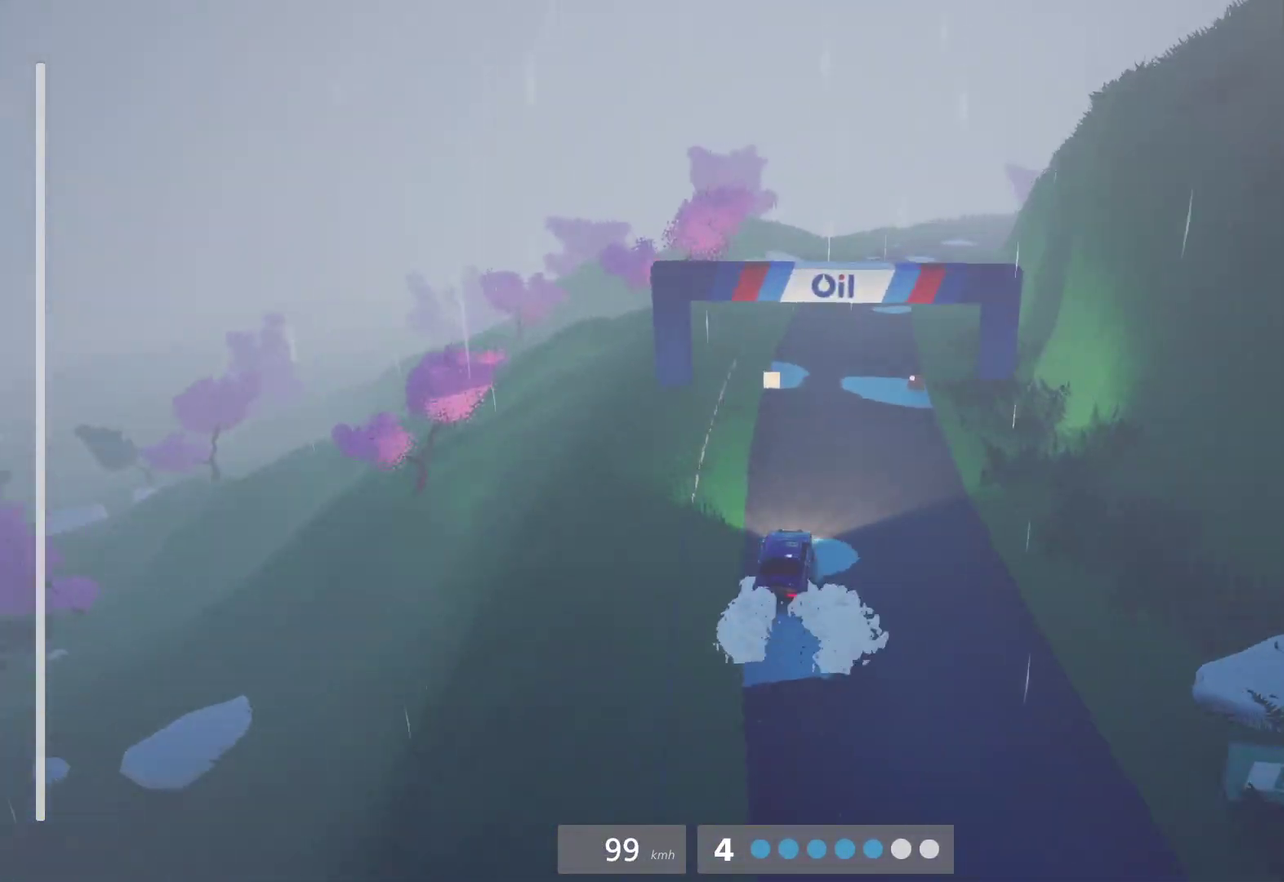
{"buttons": ["R2"], "left_stick": "center", "right_stick": "center", "events": []}
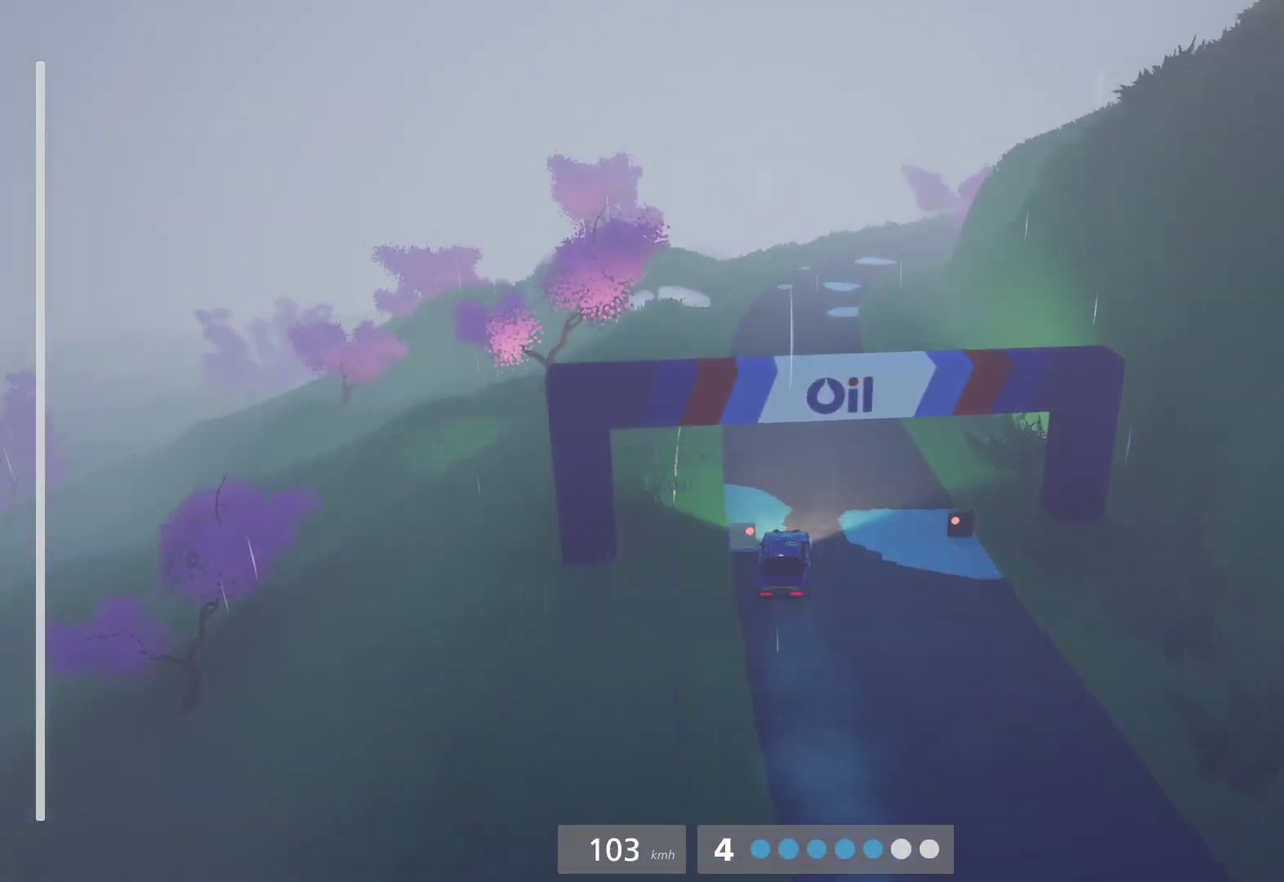
{"buttons": [], "left_stick": "center", "right_stick": "center", "events": [[133, "R2", "up"]]}